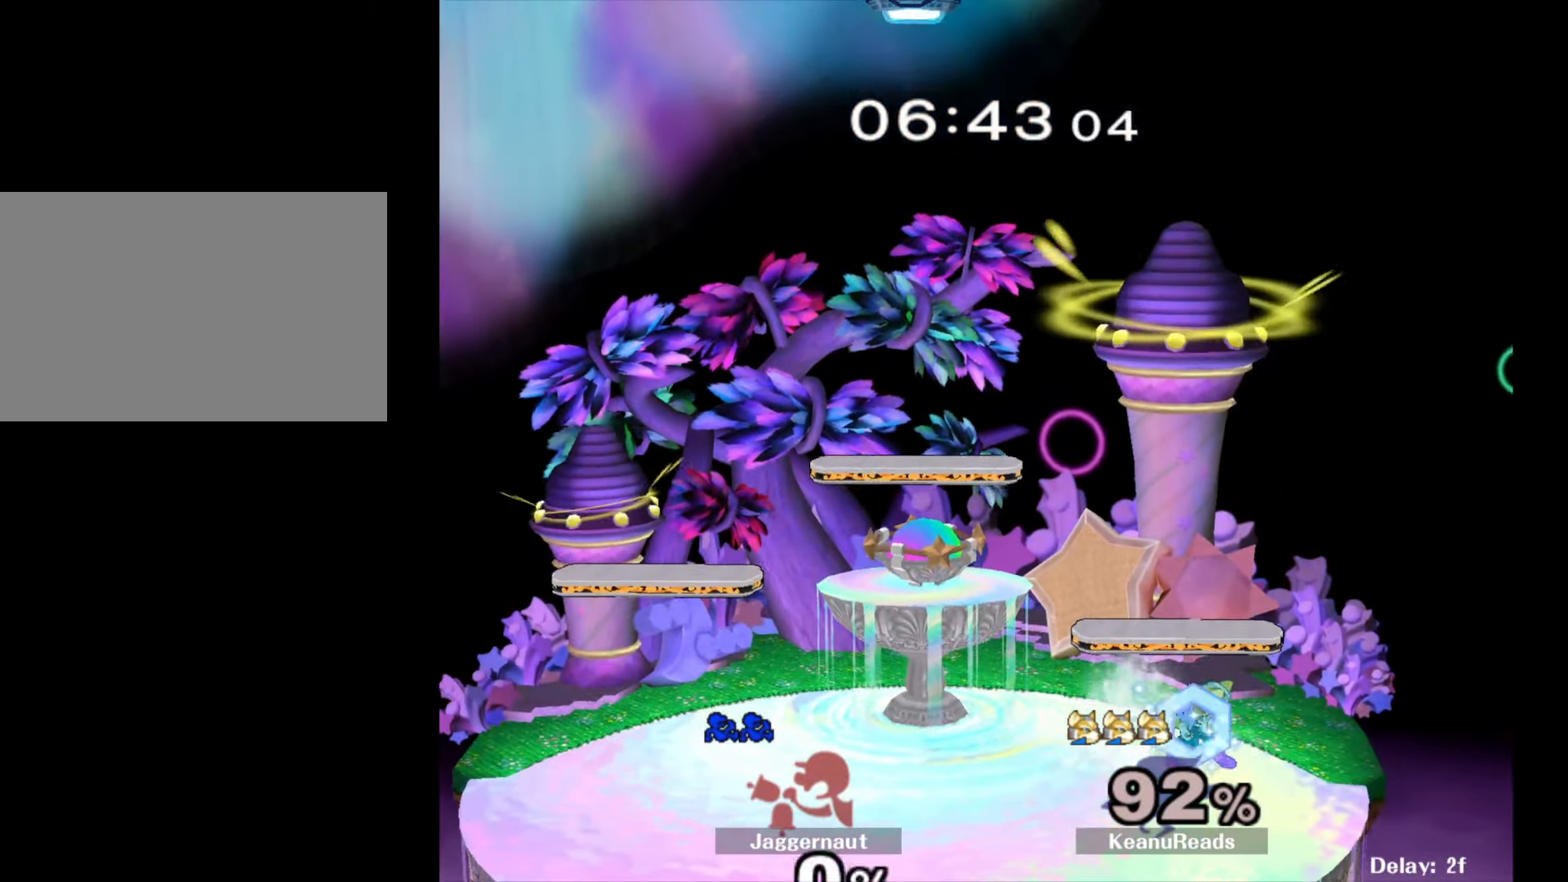
Gameplay with a controller (Nintendo layout); each line is a JSON object with the inputs held at the frame after it. "events" lists button and stick changes between this image and that frame as [ms after this image, input, new state], when the widget could be followed in between. Not read: L3 R3.
{"buttons": [], "left_stick": "center", "right_stick": "center", "events": [[117, "R1", "up"]]}
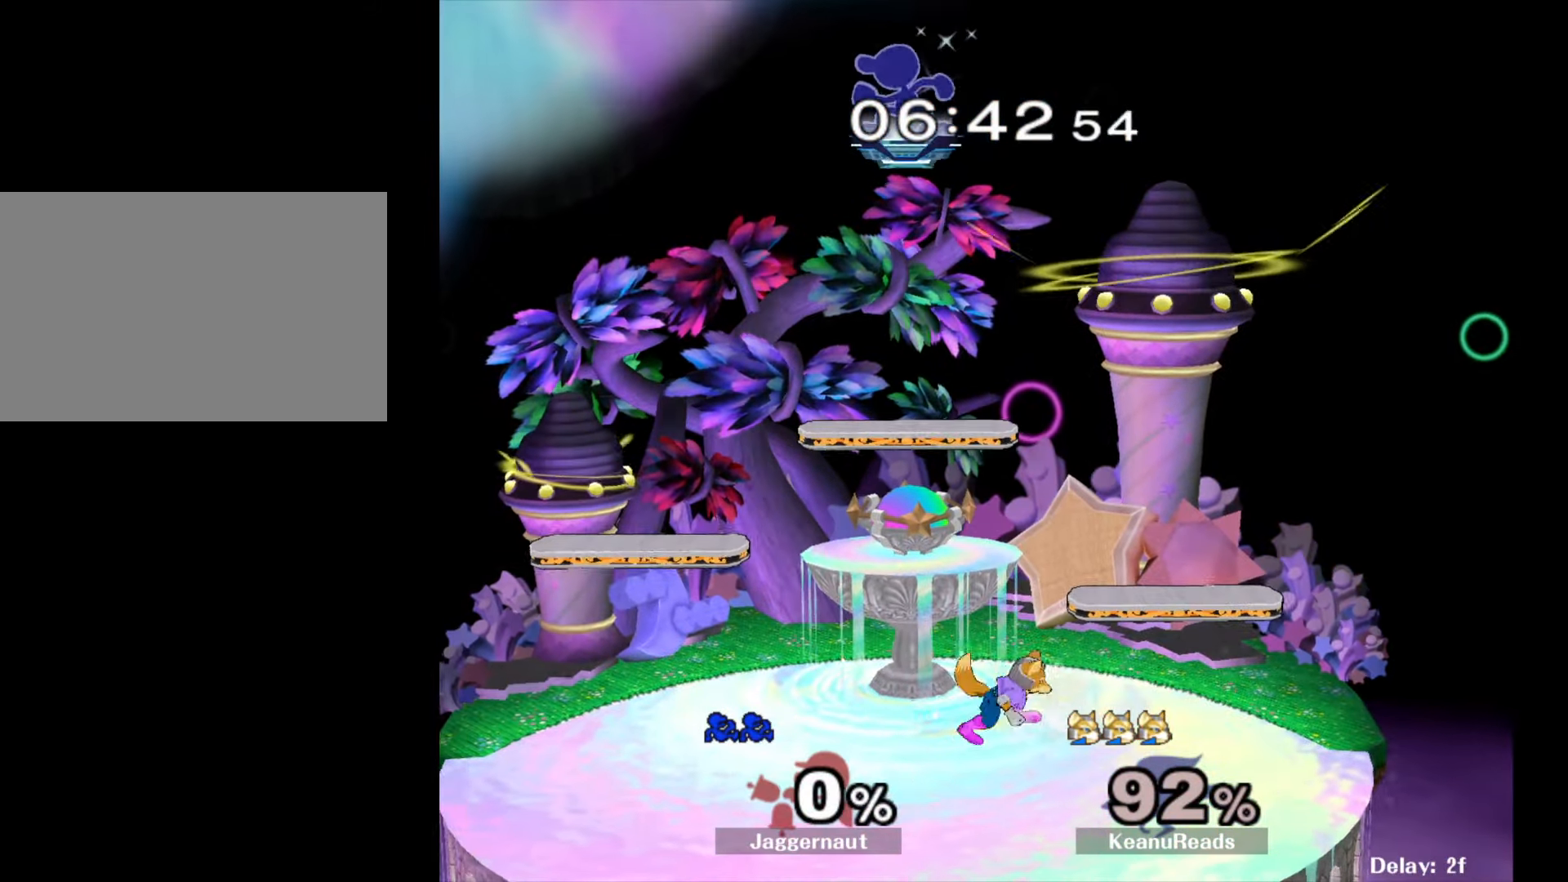
{"buttons": [], "left_stick": "left", "right_stick": "center", "events": [[150, "left_stick", "left"]]}
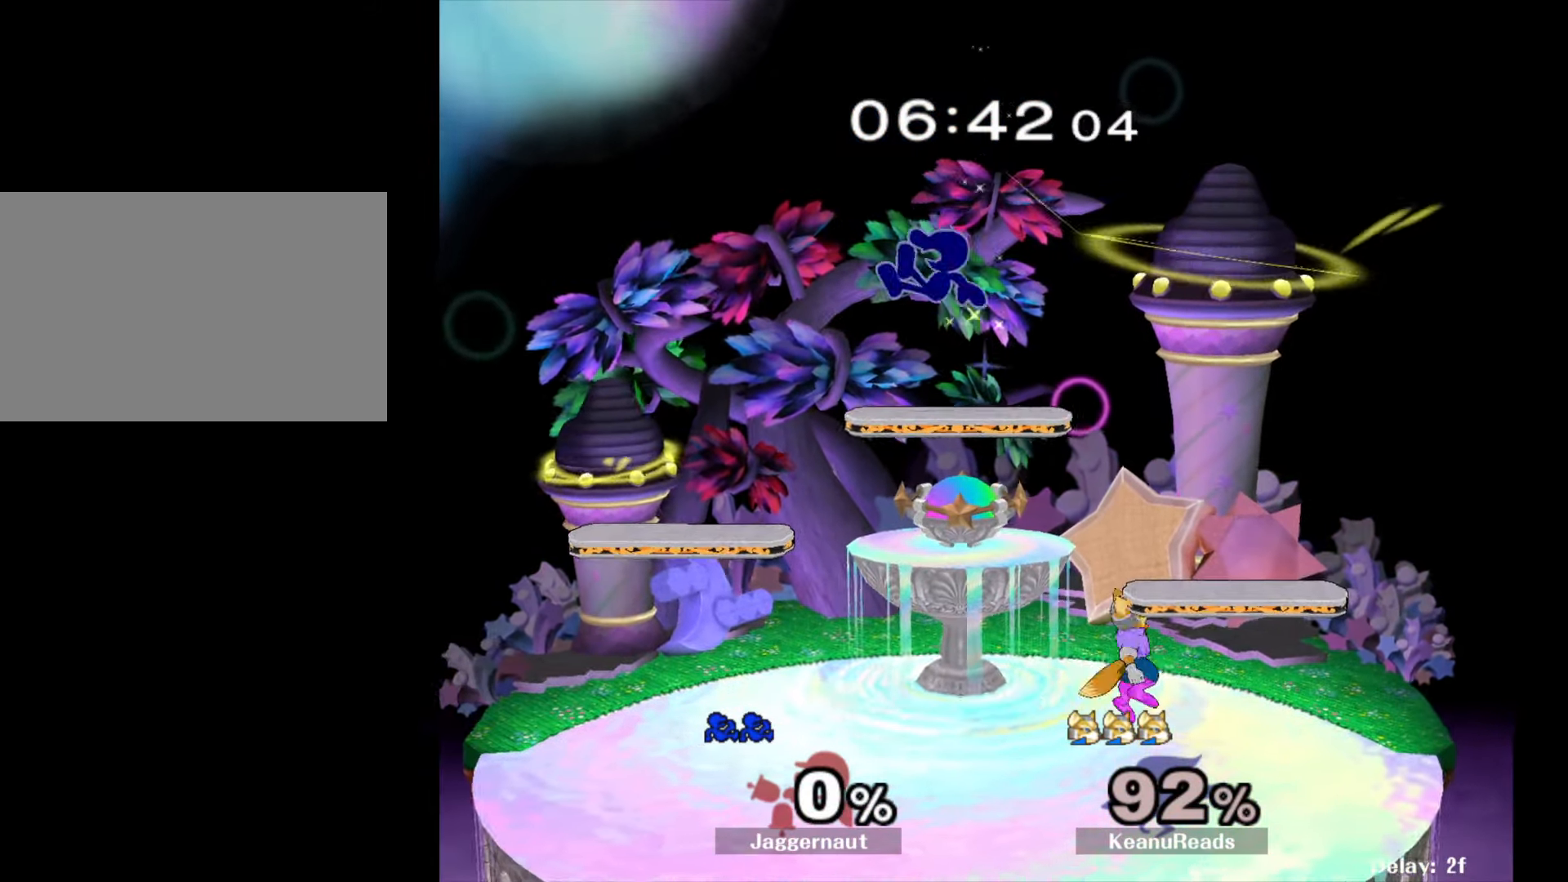
{"buttons": [], "left_stick": "right", "right_stick": "center", "events": [[17, "left_stick", "down-left"], [183, "left_stick", "down-right"], [233, "left_stick", "right"], [333, "Y", "down"], [500, "Y", "up"]]}
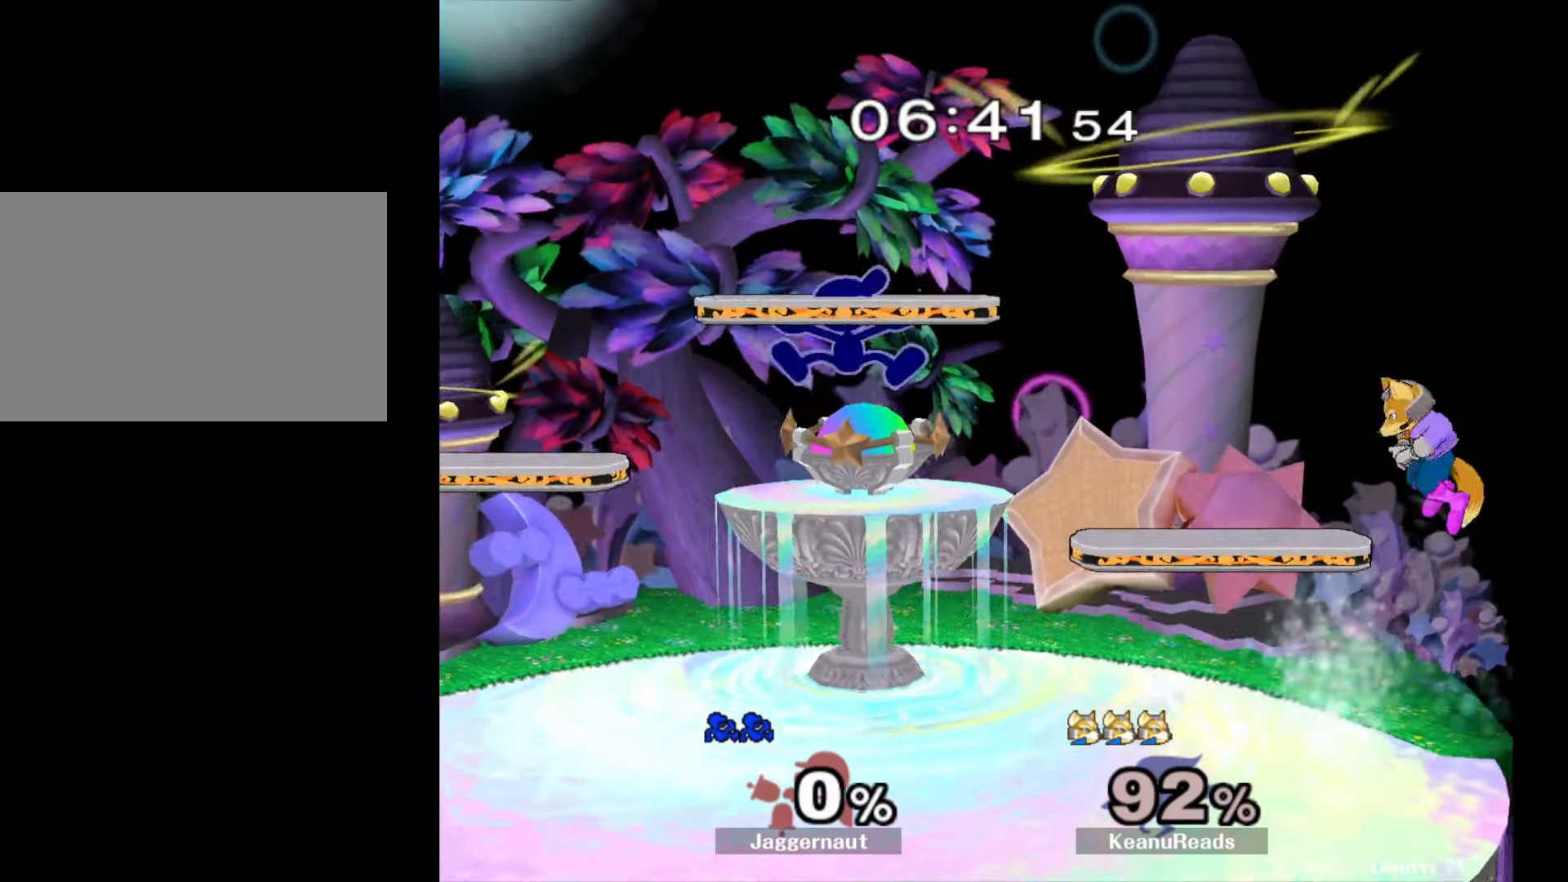
{"buttons": [], "left_stick": "right", "right_stick": "center", "events": [[50, "left_stick", "center"], [283, "left_stick", "down-left"], [400, "left_stick", "down-right"], [467, "left_stick", "right"]]}
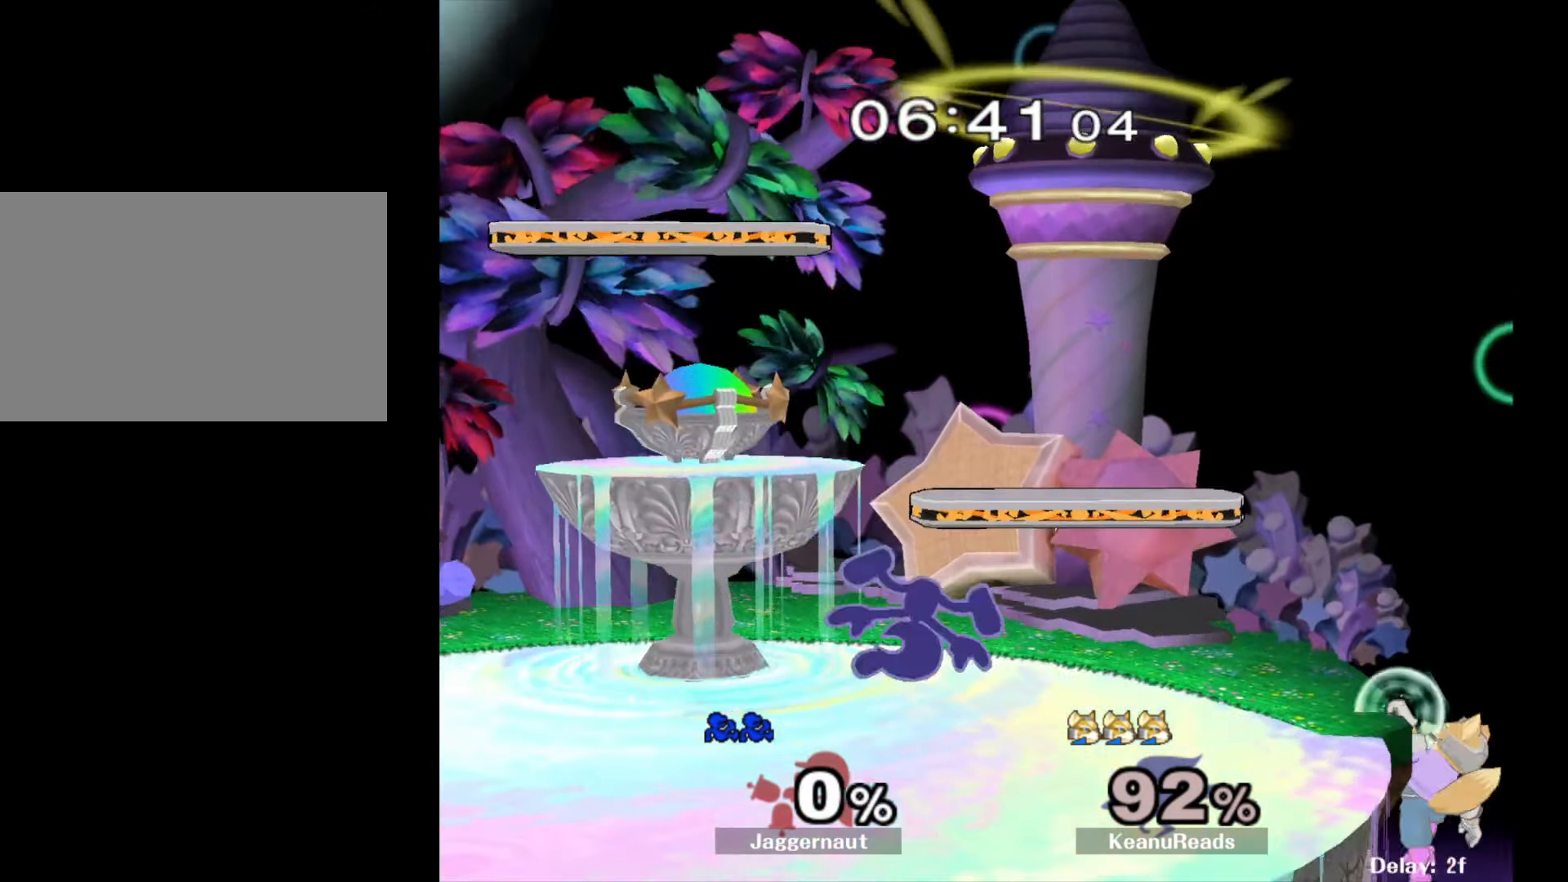
{"buttons": [], "left_stick": "center", "right_stick": "center", "events": [[483, "left_stick", "center"]]}
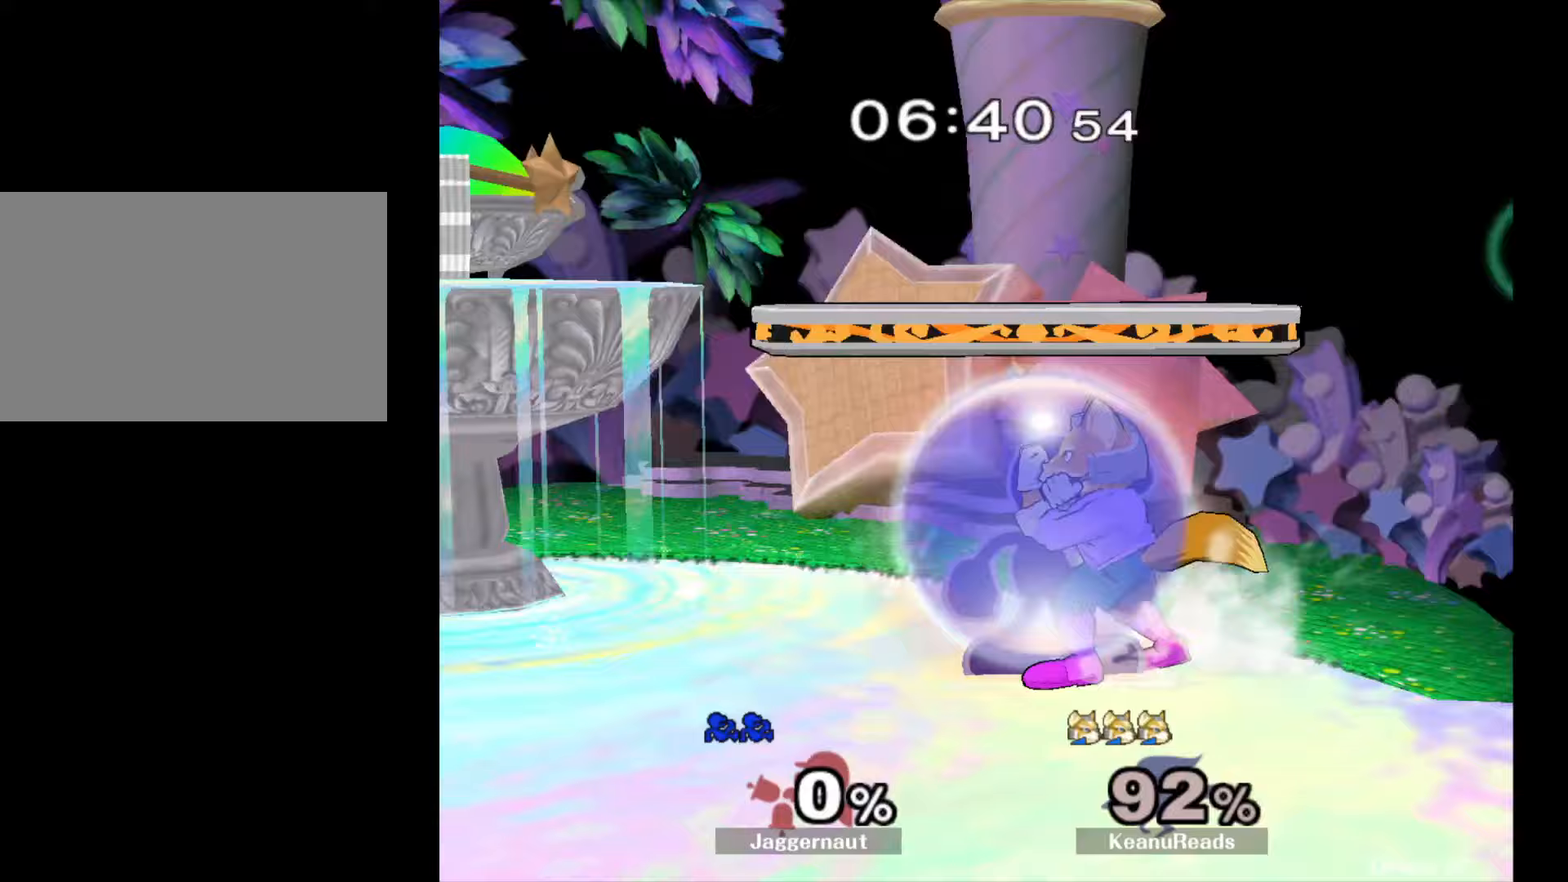
{"buttons": ["Y"], "left_stick": "left", "right_stick": "center", "events": [[100, "left_stick", "left"], [200, "left_stick", "center"], [317, "left_stick", "left"], [500, "Y", "down"]]}
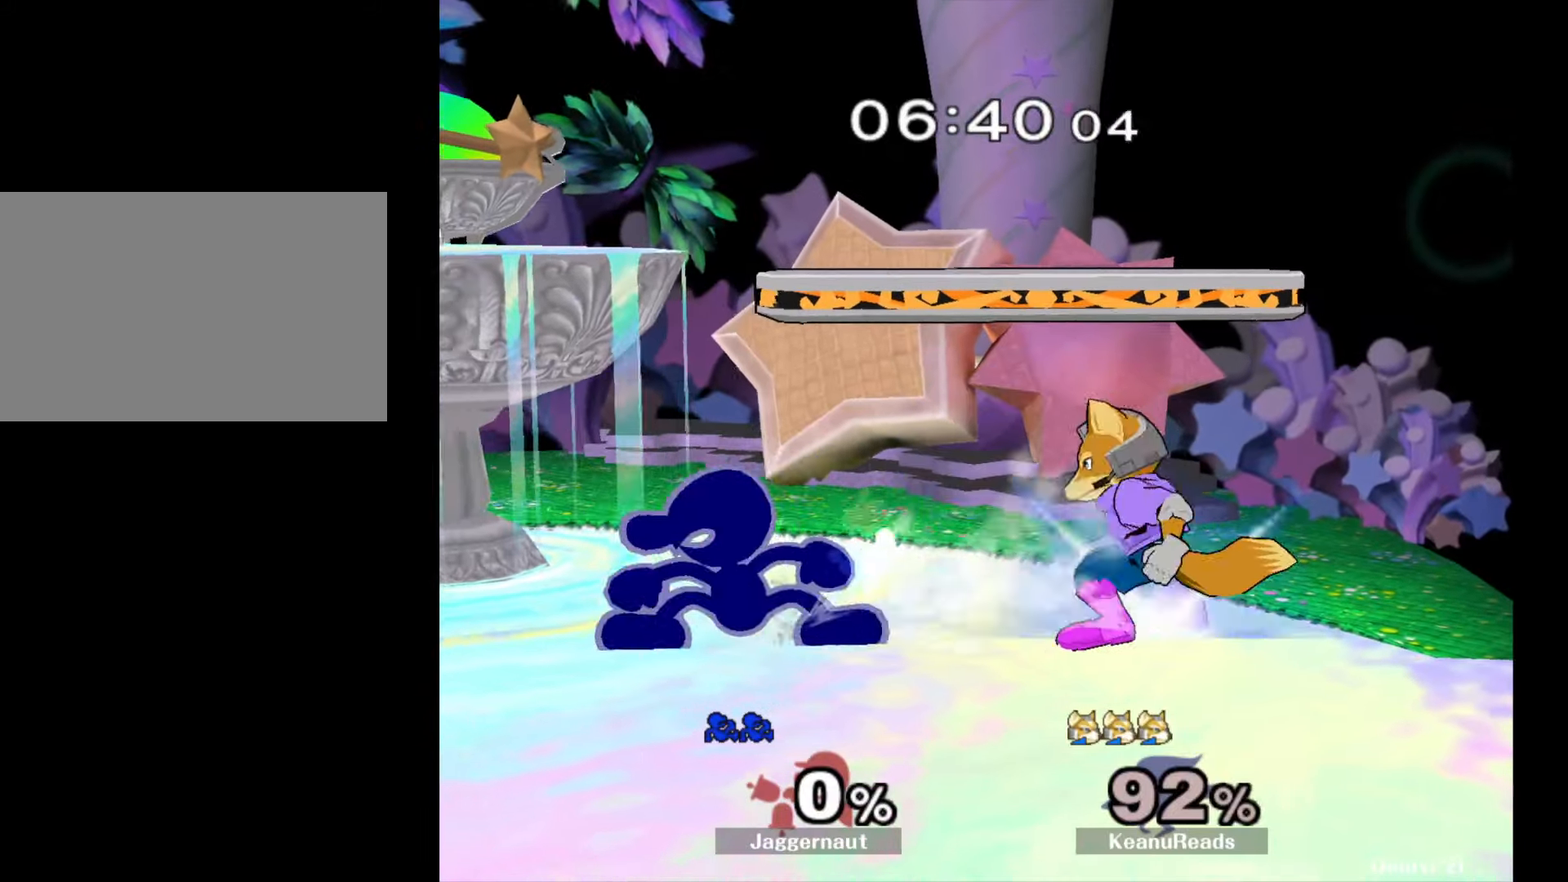
{"buttons": [], "left_stick": "right", "right_stick": "center", "events": [[17, "left_stick", "right"], [67, "Y", "up"], [167, "A", "down"], [250, "A", "up"], [317, "left_stick", "up-left"], [500, "left_stick", "right"]]}
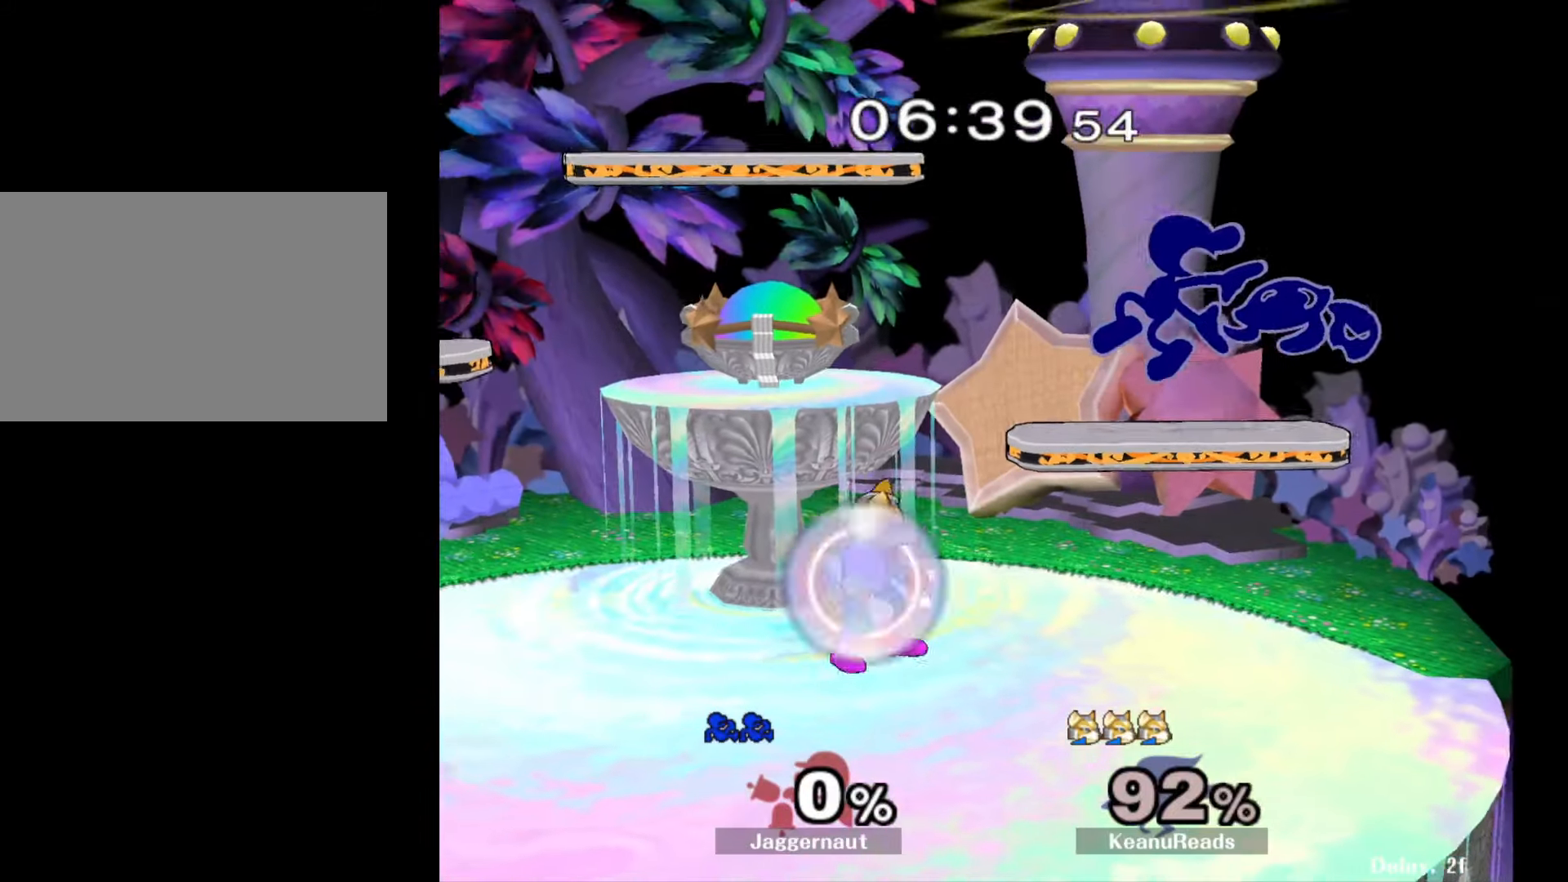
{"buttons": ["R1"], "left_stick": "left", "right_stick": "center", "events": [[133, "R1", "down"], [133, "left_stick", "down-left"], [217, "left_stick", "left"]]}
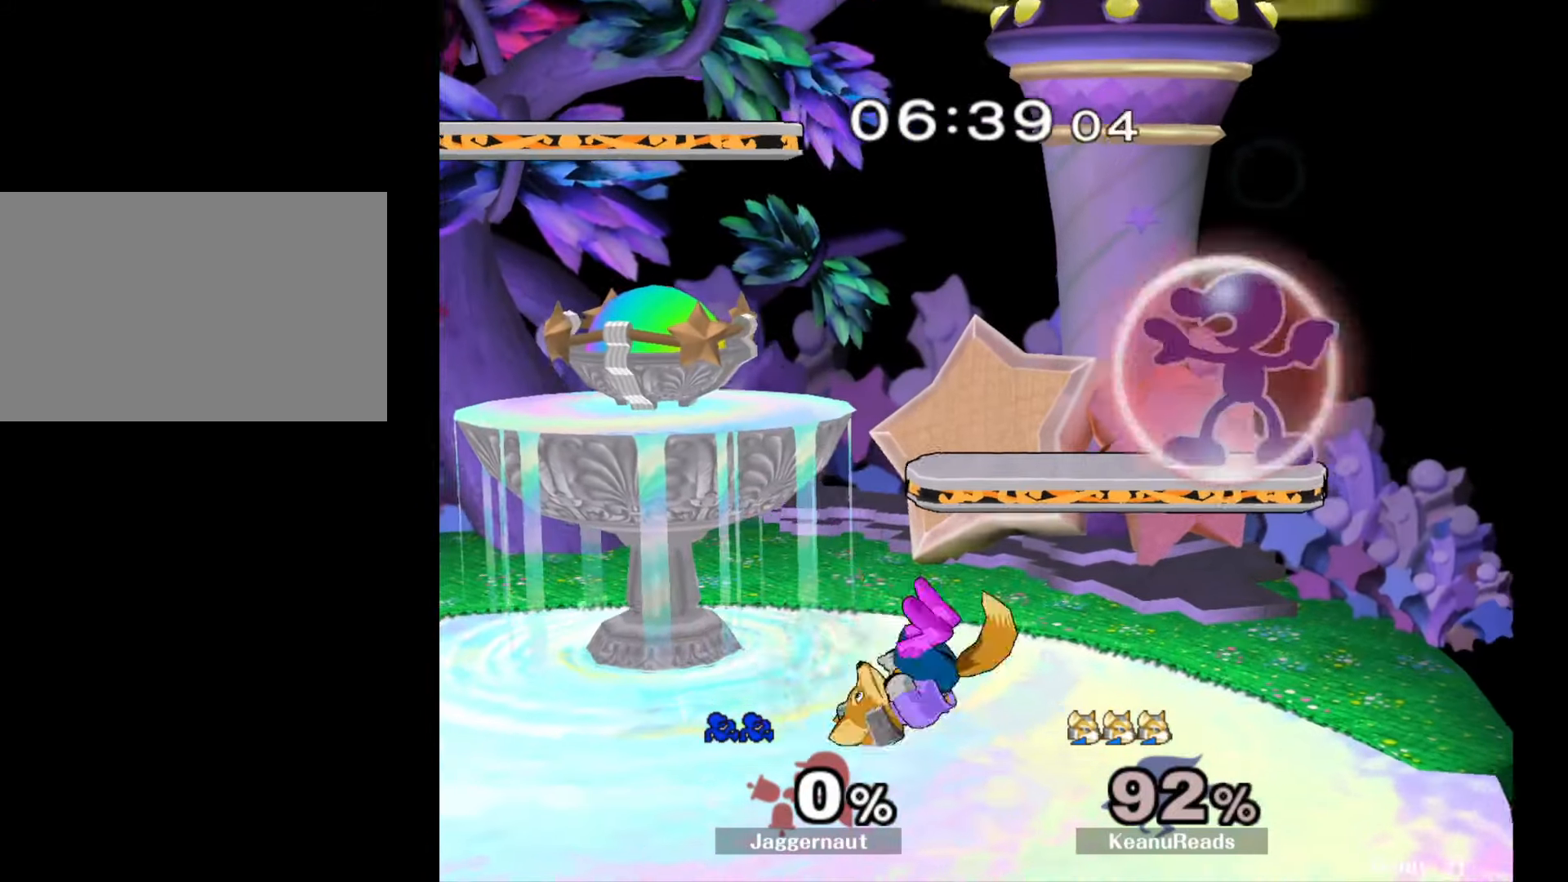
{"buttons": ["R1"], "left_stick": "down-left", "right_stick": "center", "events": [[183, "left_stick", "down-left"], [300, "R1", "up"], [433, "R1", "down"]]}
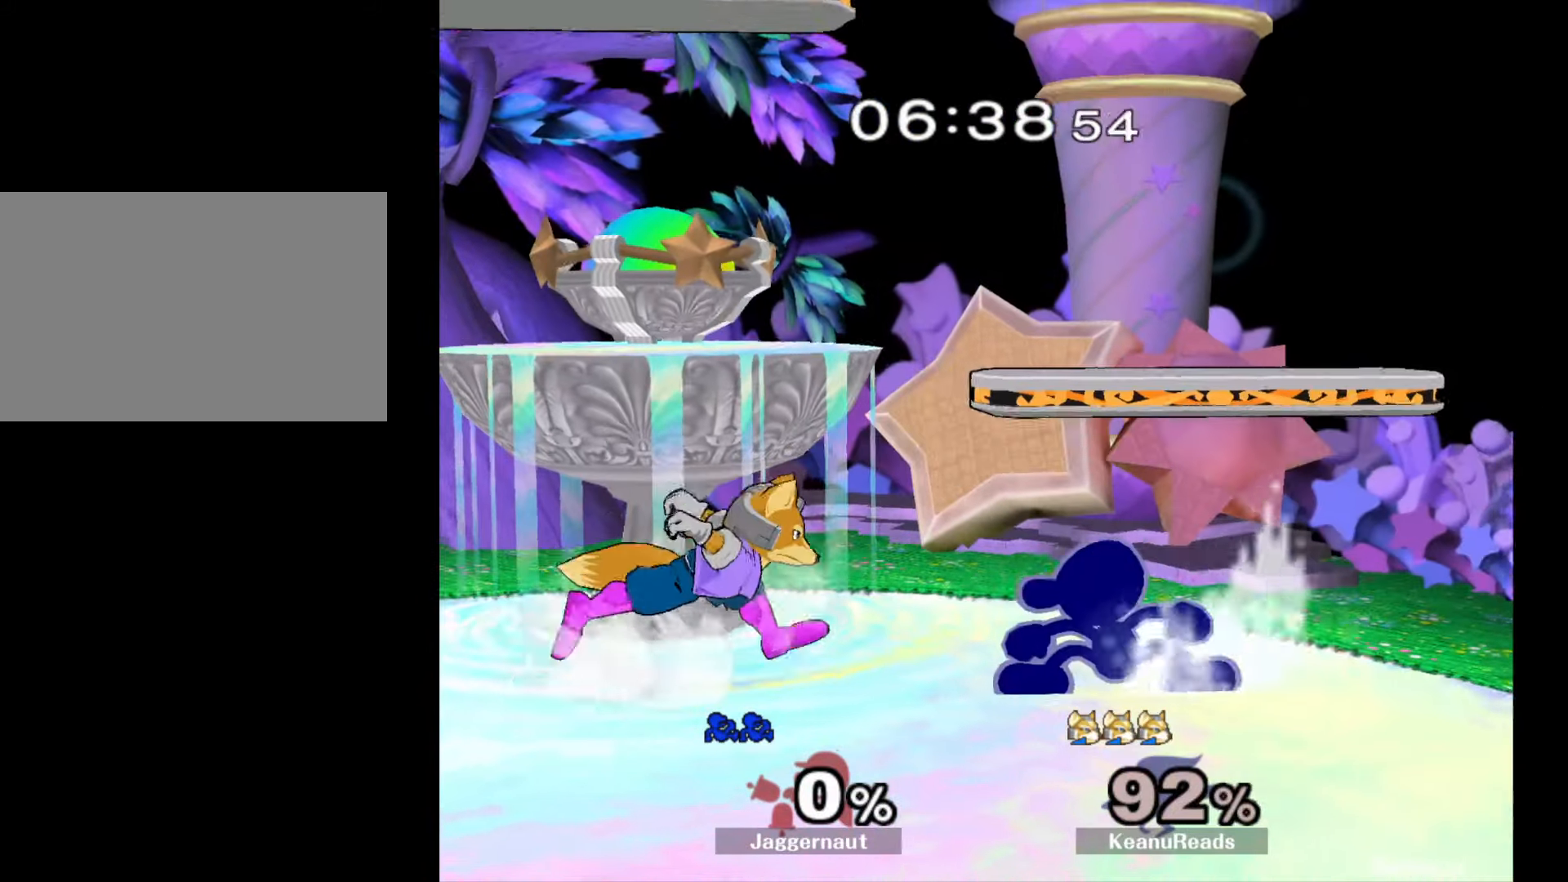
{"buttons": [], "left_stick": "down", "right_stick": "center", "events": [[67, "R1", "up"], [150, "left_stick", "down"], [183, "A", "down"], [317, "A", "up"]]}
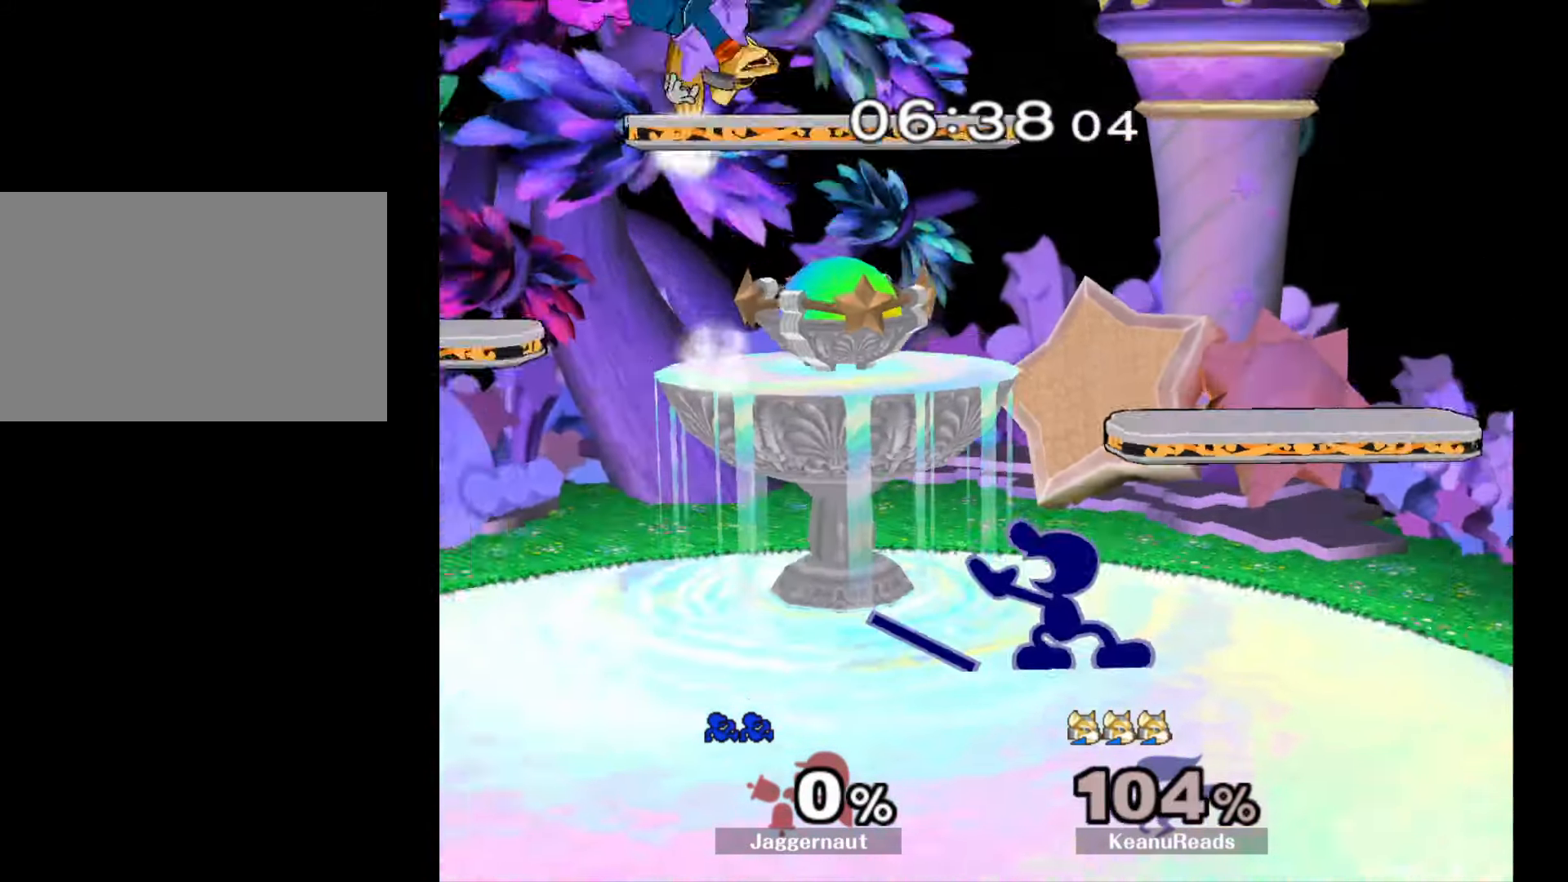
{"buttons": [], "left_stick": "left", "right_stick": "center", "events": [[33, "left_stick", "center"], [183, "left_stick", "left"], [267, "Y", "down"], [433, "Y", "up"]]}
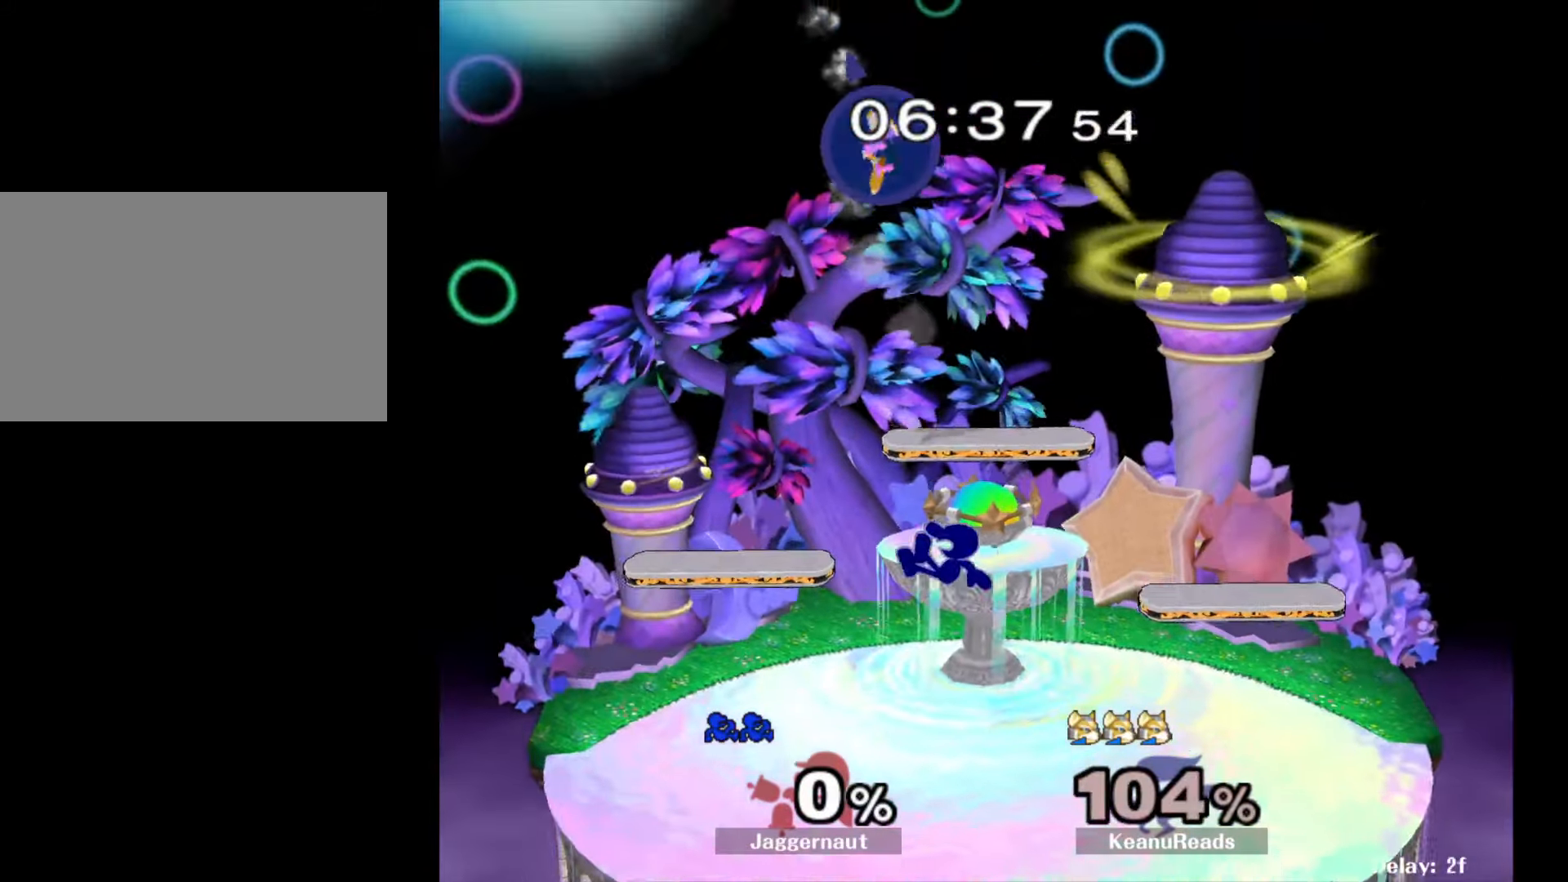
{"buttons": [], "left_stick": "center", "right_stick": "center", "events": [[233, "left_stick", "center"]]}
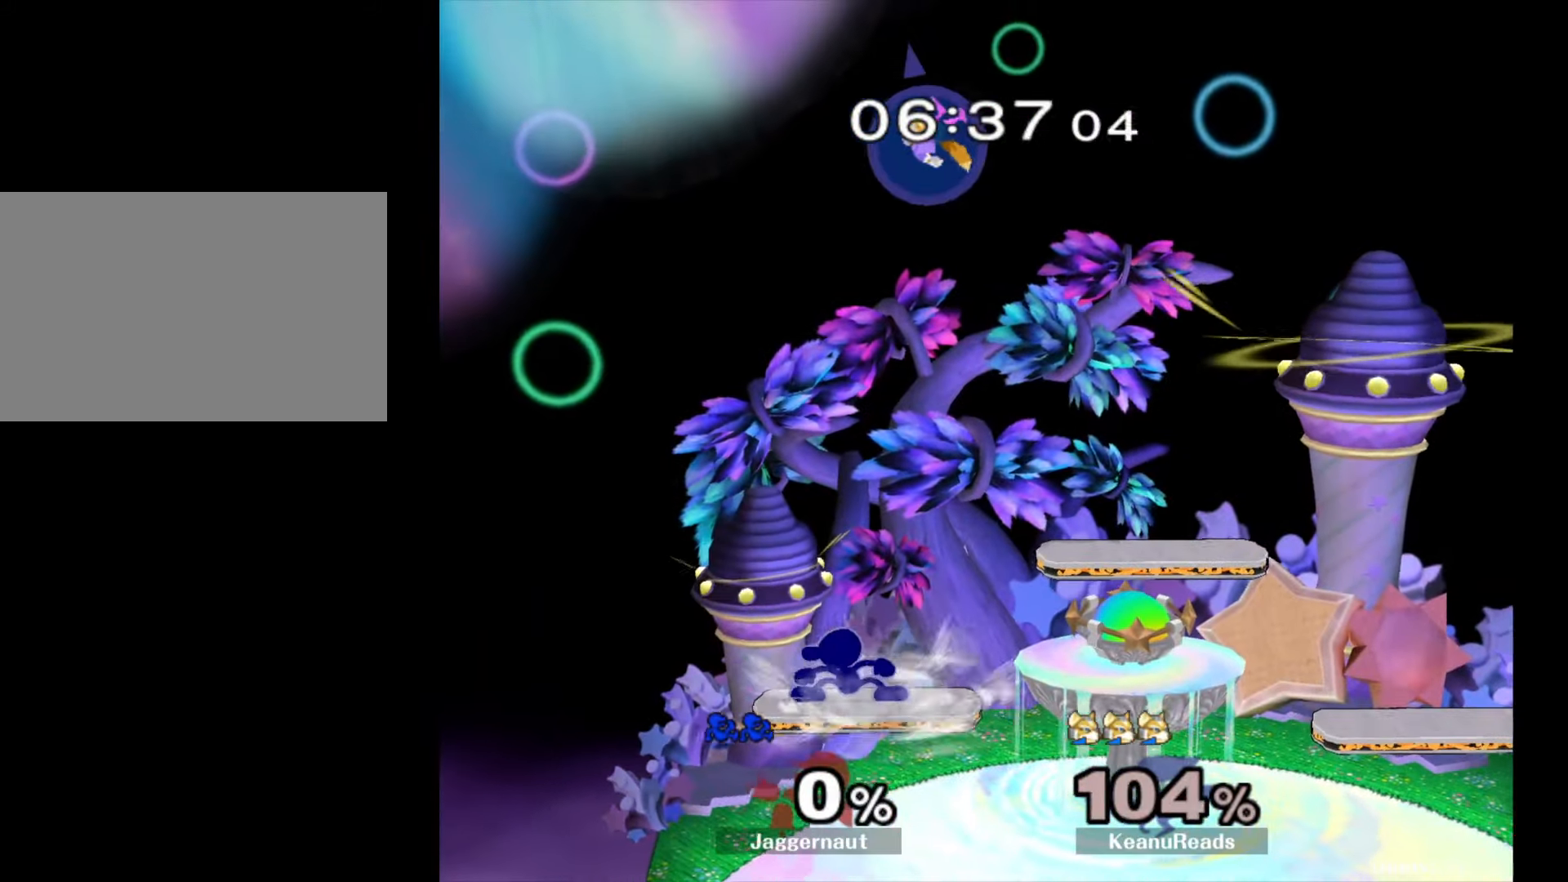
{"buttons": [], "left_stick": "right", "right_stick": "center", "events": [[117, "Y", "down"], [200, "A", "down"], [233, "Y", "up"], [317, "left_stick", "right"], [333, "A", "up"]]}
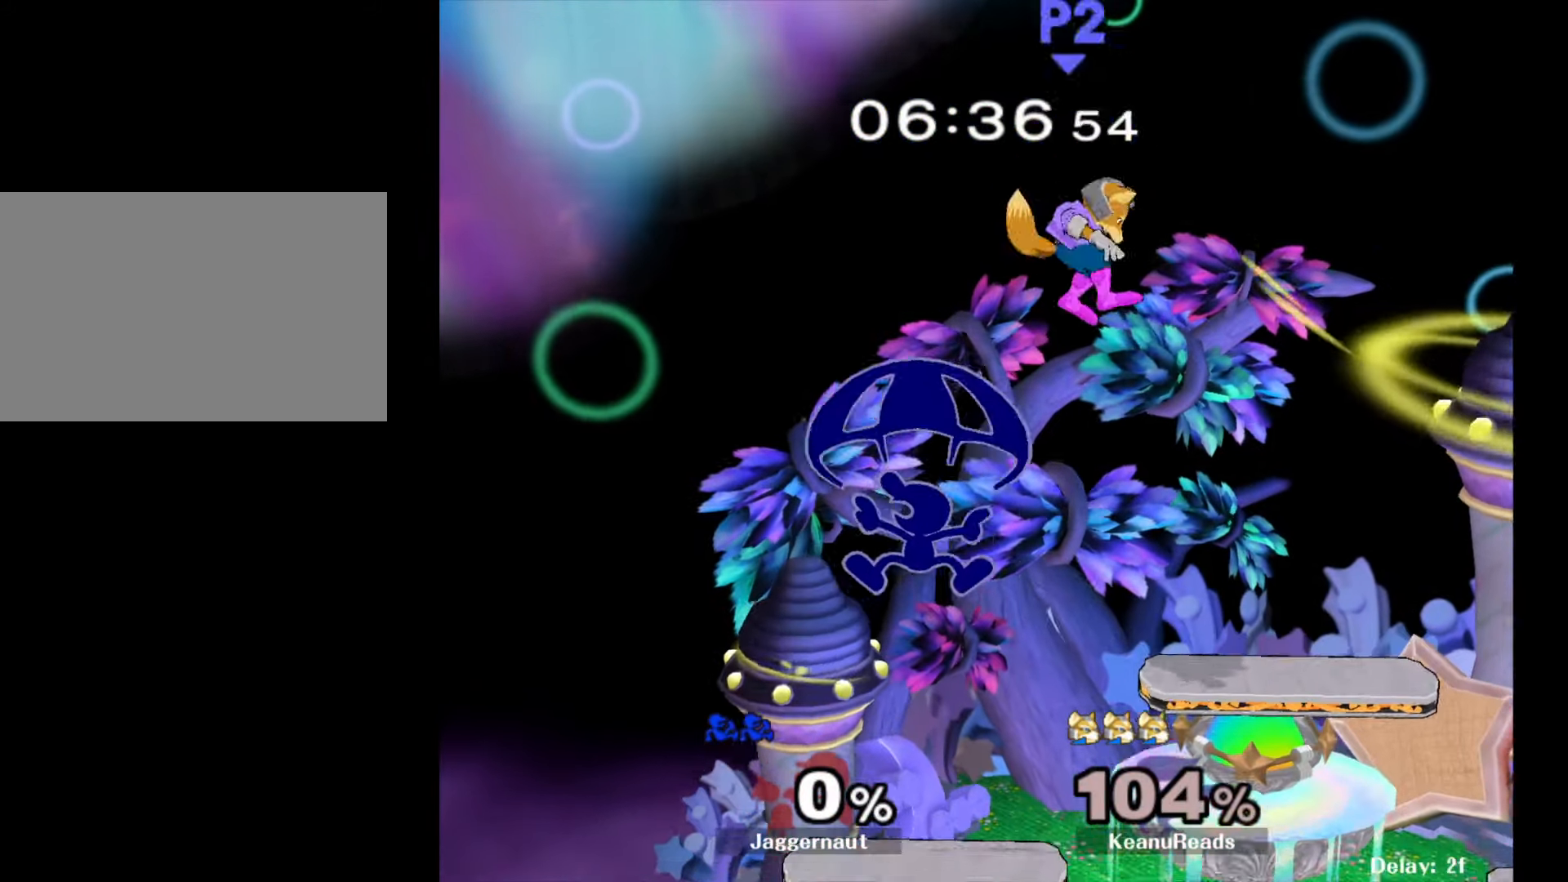
{"buttons": [], "left_stick": "right", "right_stick": "center", "events": []}
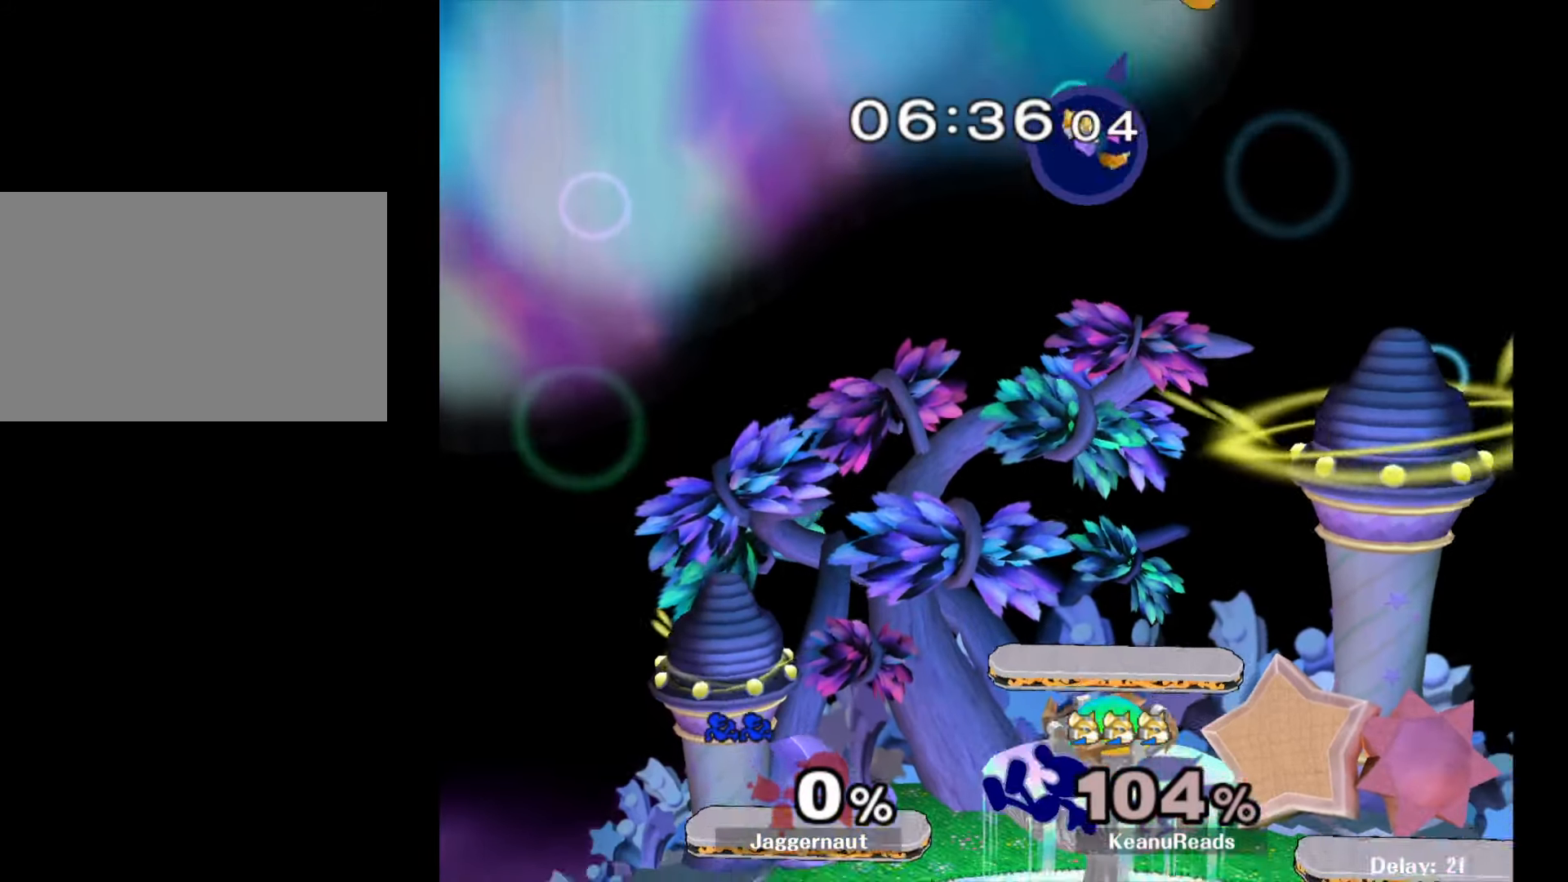
{"buttons": [], "left_stick": "up-left", "right_stick": "center", "events": [[50, "left_stick", "up"], [83, "Y", "down"], [133, "A", "down"], [167, "Y", "up"], [267, "A", "up"], [400, "left_stick", "up-left"]]}
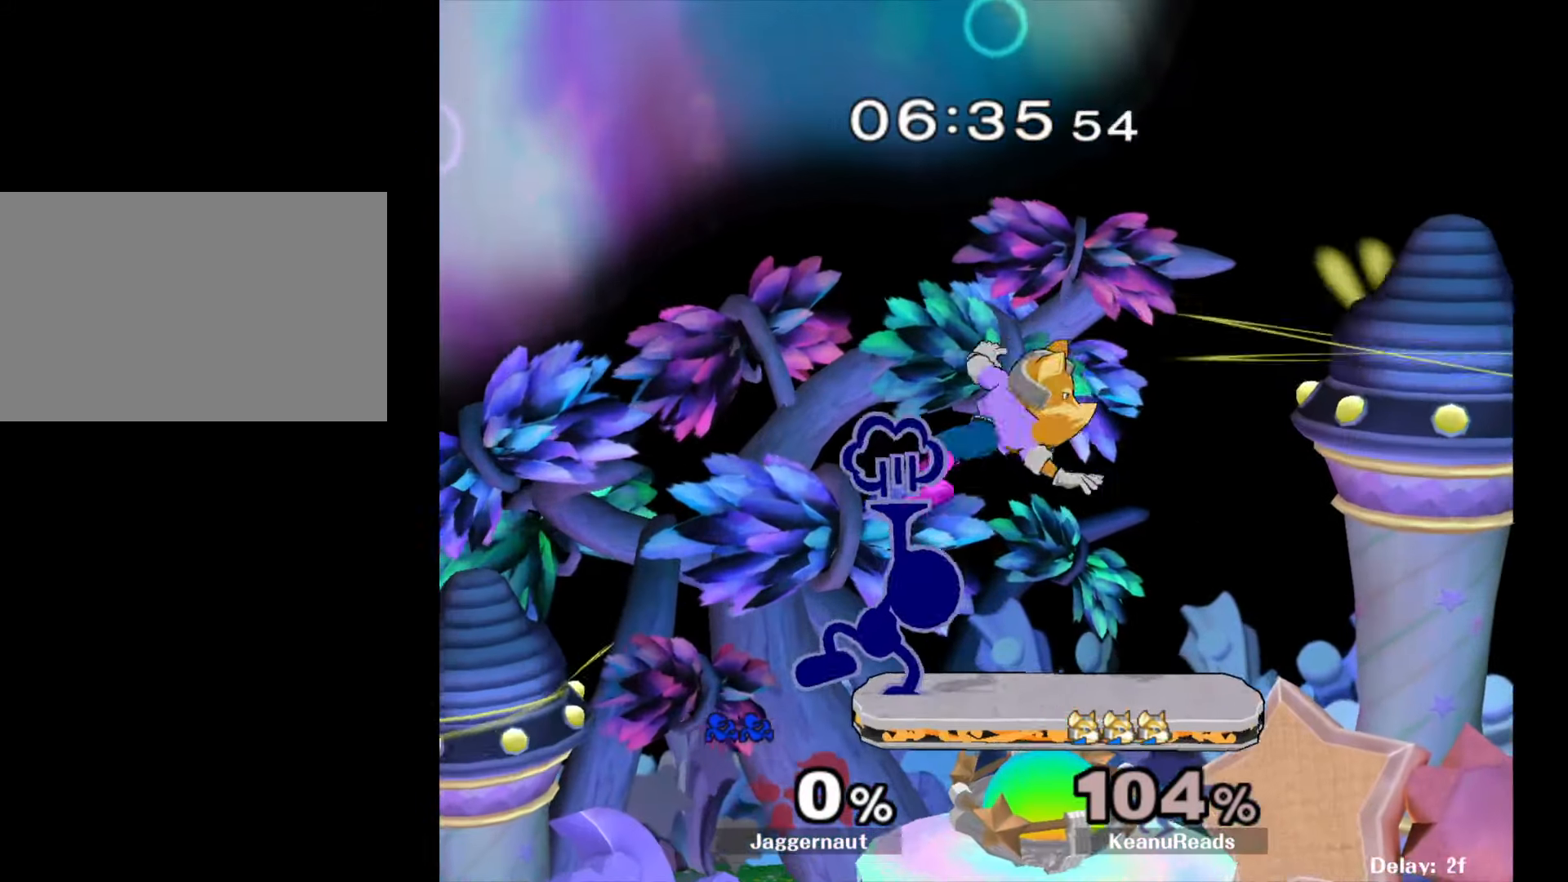
{"buttons": ["Y"], "left_stick": "right", "right_stick": "center", "events": [[83, "left_stick", "left"], [267, "left_stick", "down"], [450, "left_stick", "right"], [467, "Y", "down"]]}
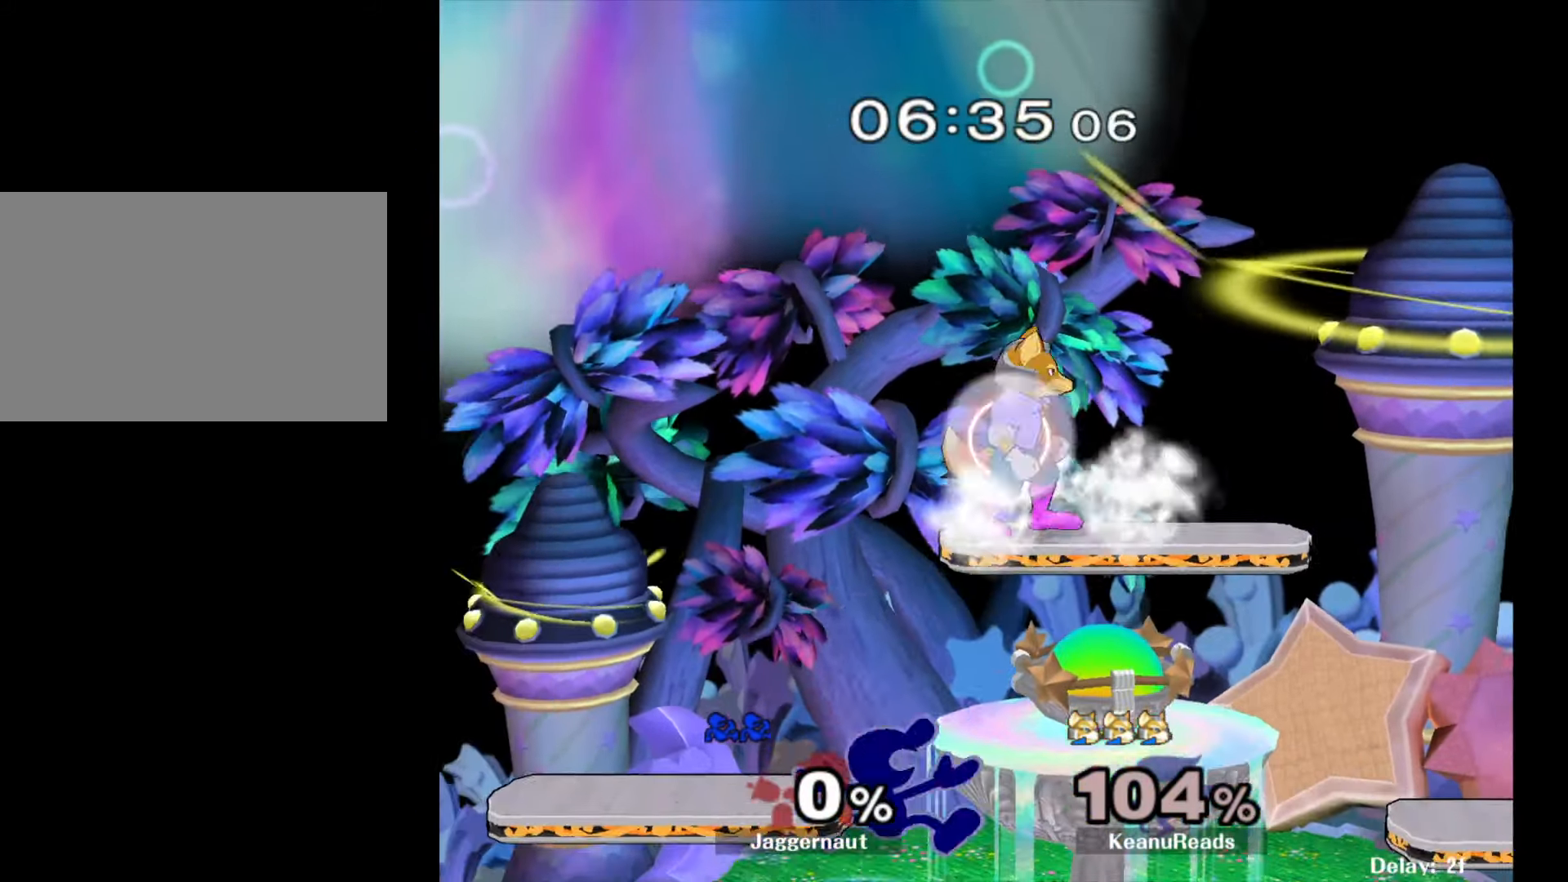
{"buttons": [], "left_stick": "right", "right_stick": "center", "events": [[17, "A", "down"], [33, "left_stick", "up-right"], [67, "Y", "up"], [150, "A", "up"], [250, "left_stick", "left"], [433, "left_stick", "up"], [500, "left_stick", "right"]]}
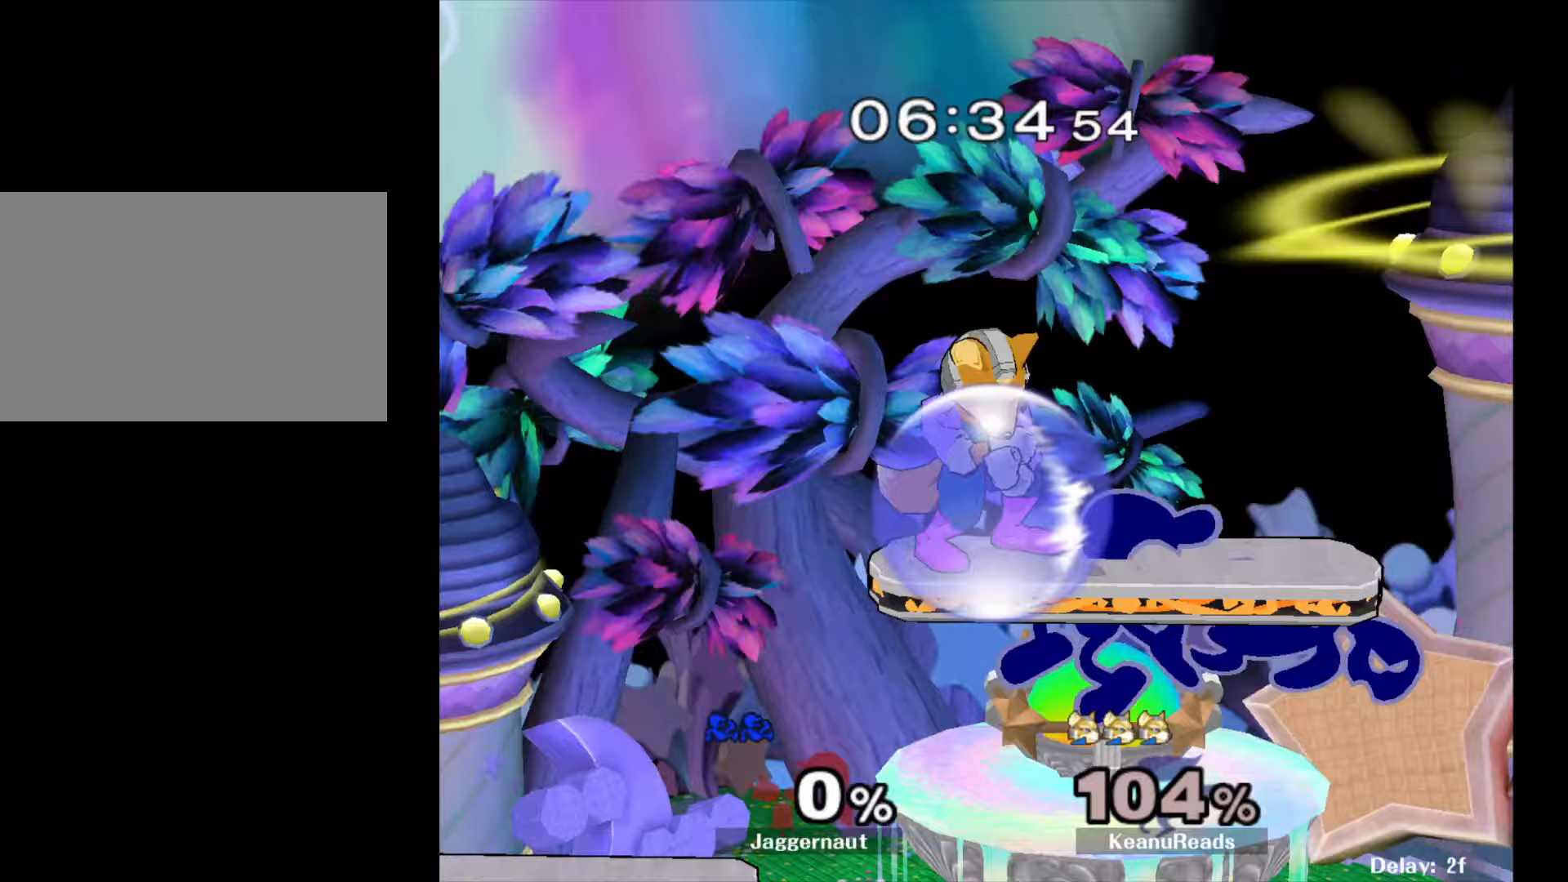
{"buttons": [], "left_stick": "center", "right_stick": "center", "events": [[417, "left_stick", "center"]]}
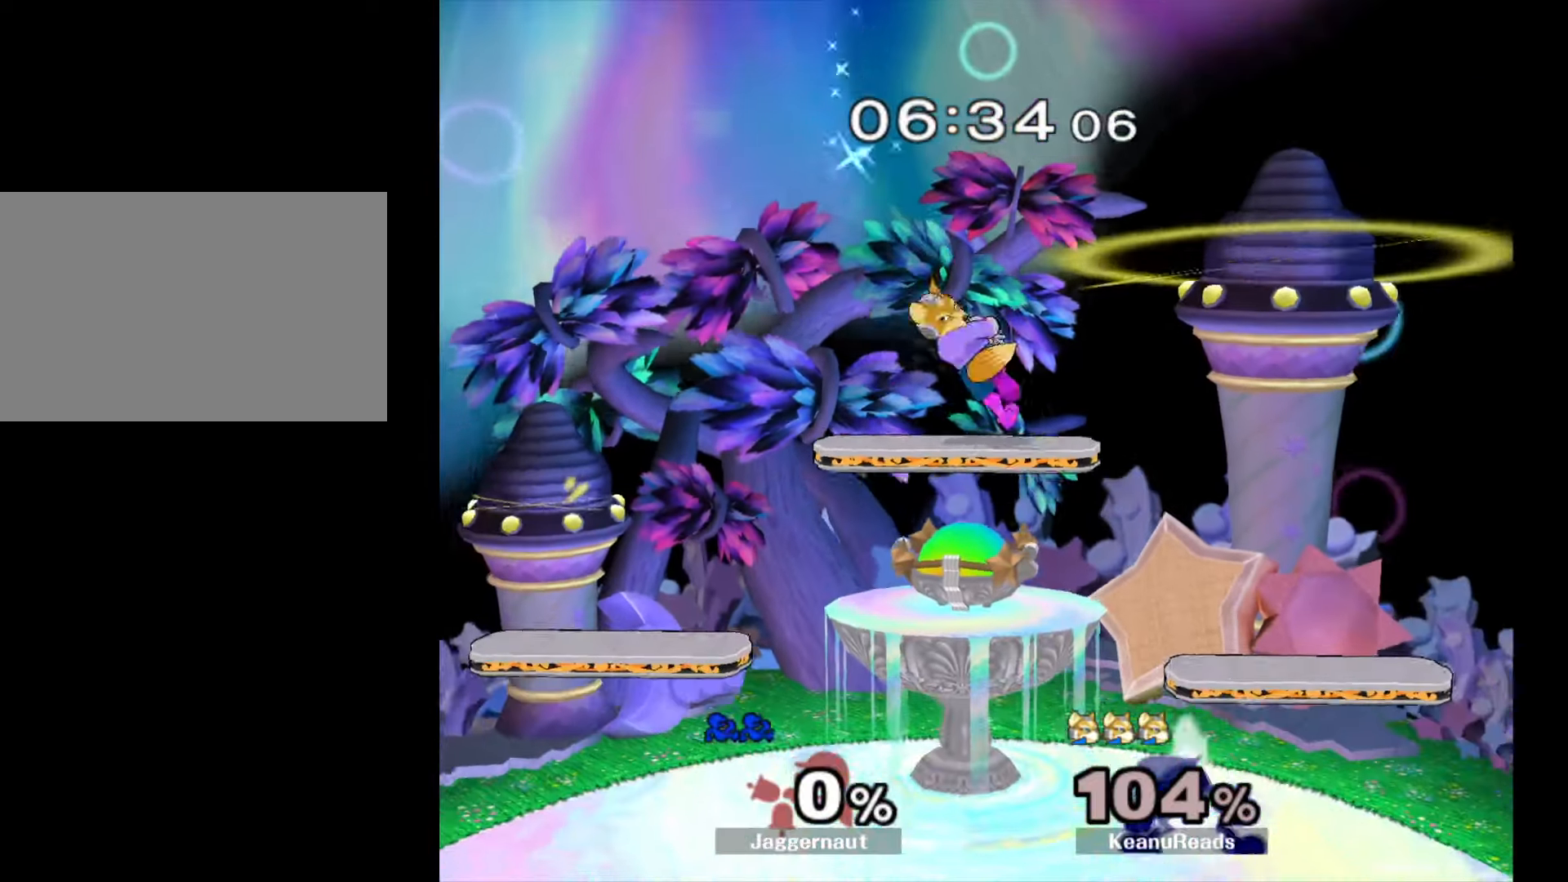
{"buttons": [], "left_stick": "left", "right_stick": "center", "events": [[117, "left_stick", "left"]]}
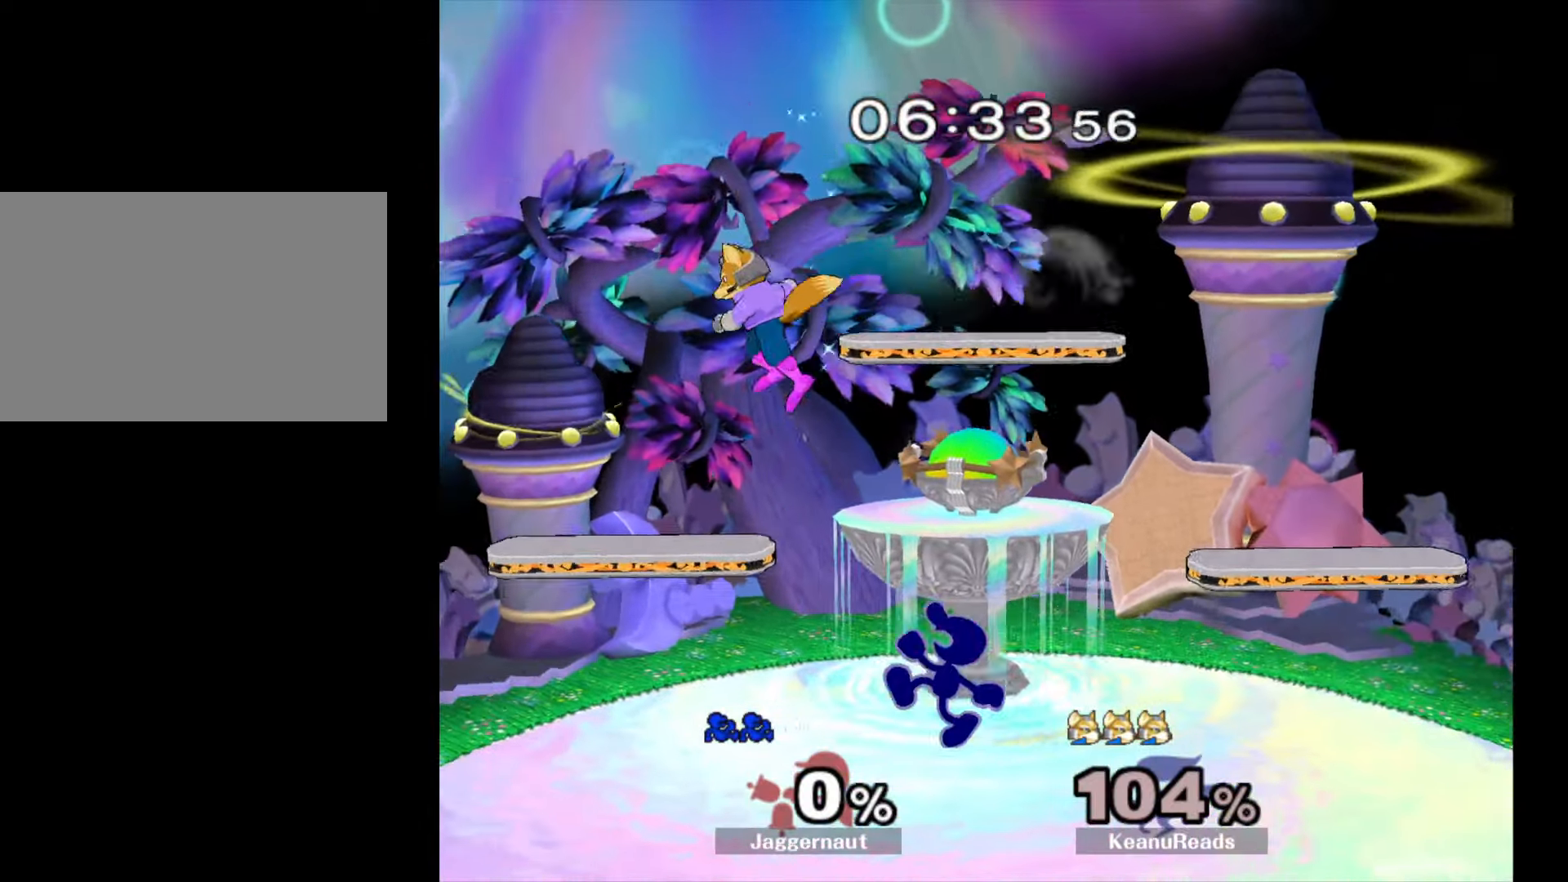
{"buttons": [], "left_stick": "down", "right_stick": "center", "events": [[200, "left_stick", "down"], [300, "A", "down"], [433, "A", "up"]]}
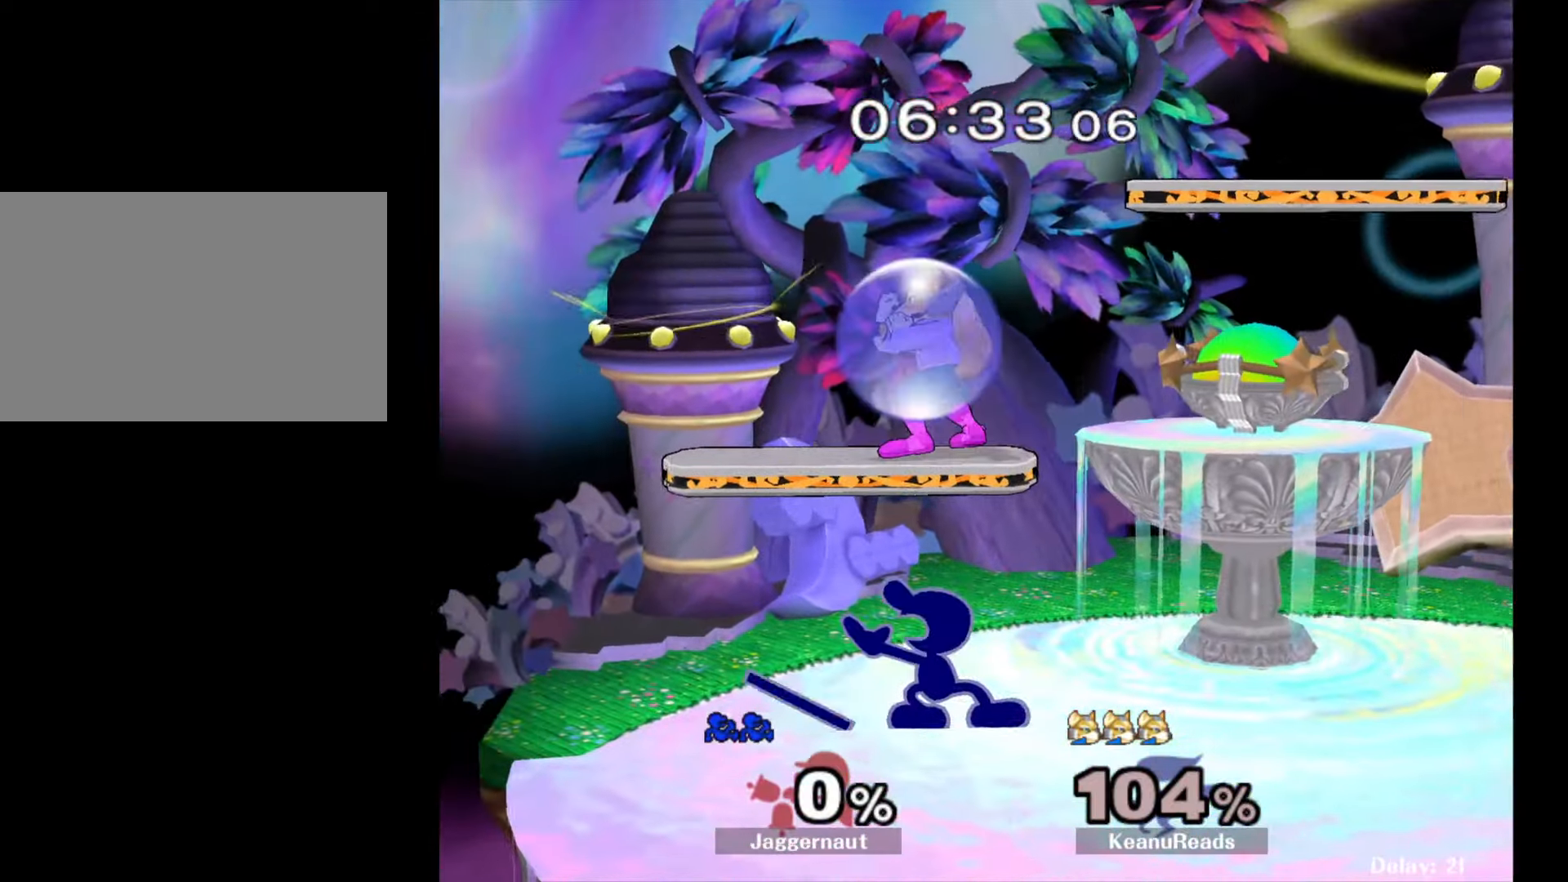
{"buttons": ["Y"], "left_stick": "right", "right_stick": "center", "events": [[100, "left_stick", "center"], [283, "left_stick", "left"], [467, "left_stick", "right"], [483, "Y", "down"]]}
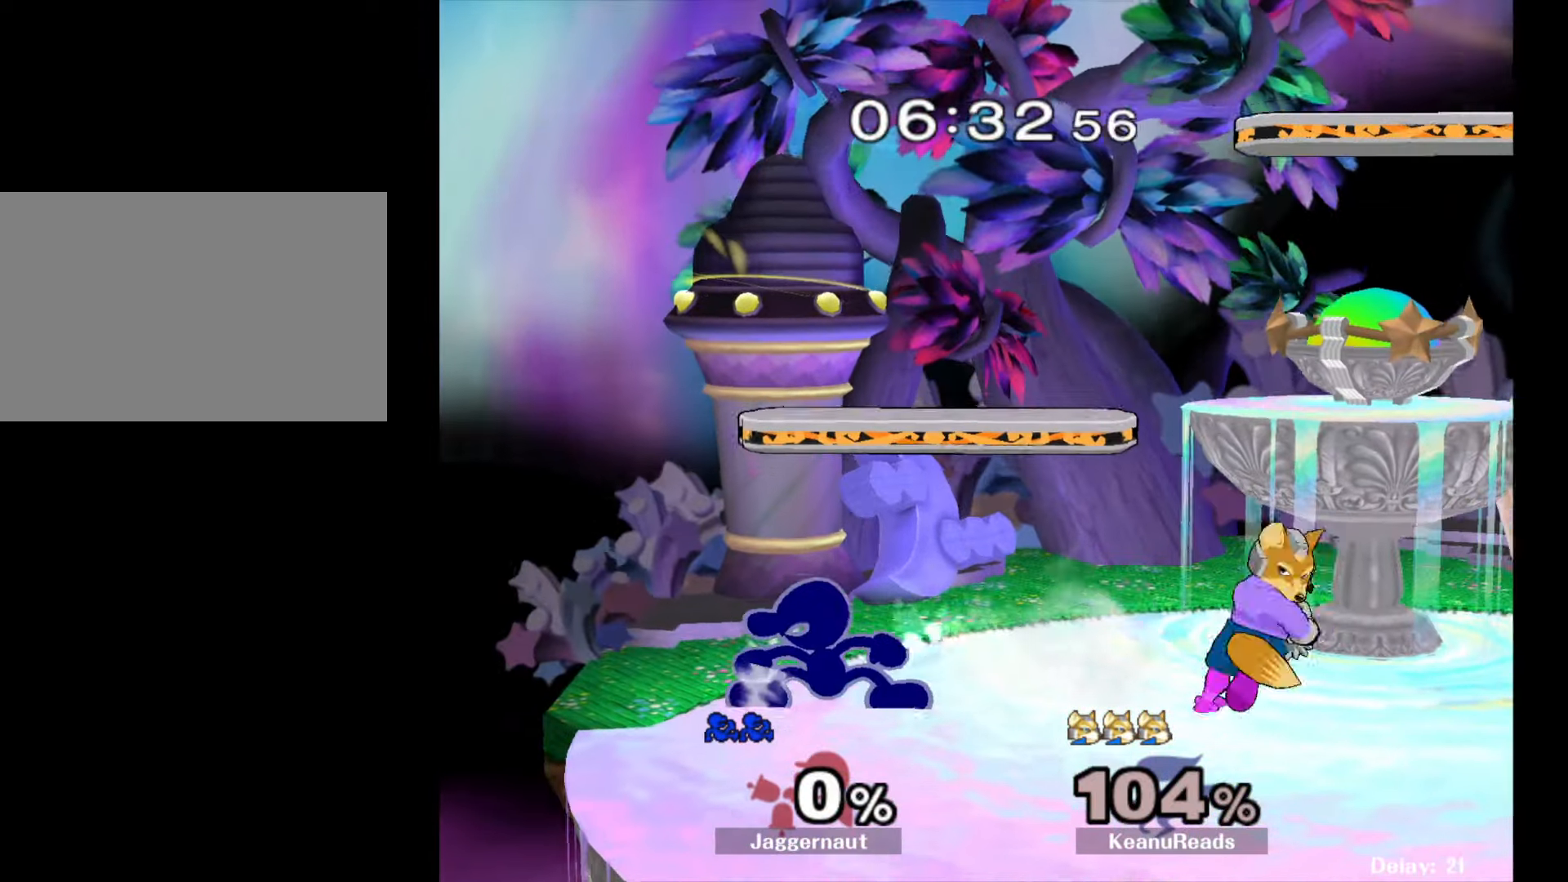
{"buttons": [], "left_stick": "center", "right_stick": "center", "events": [[317, "Y", "up"], [450, "left_stick", "center"]]}
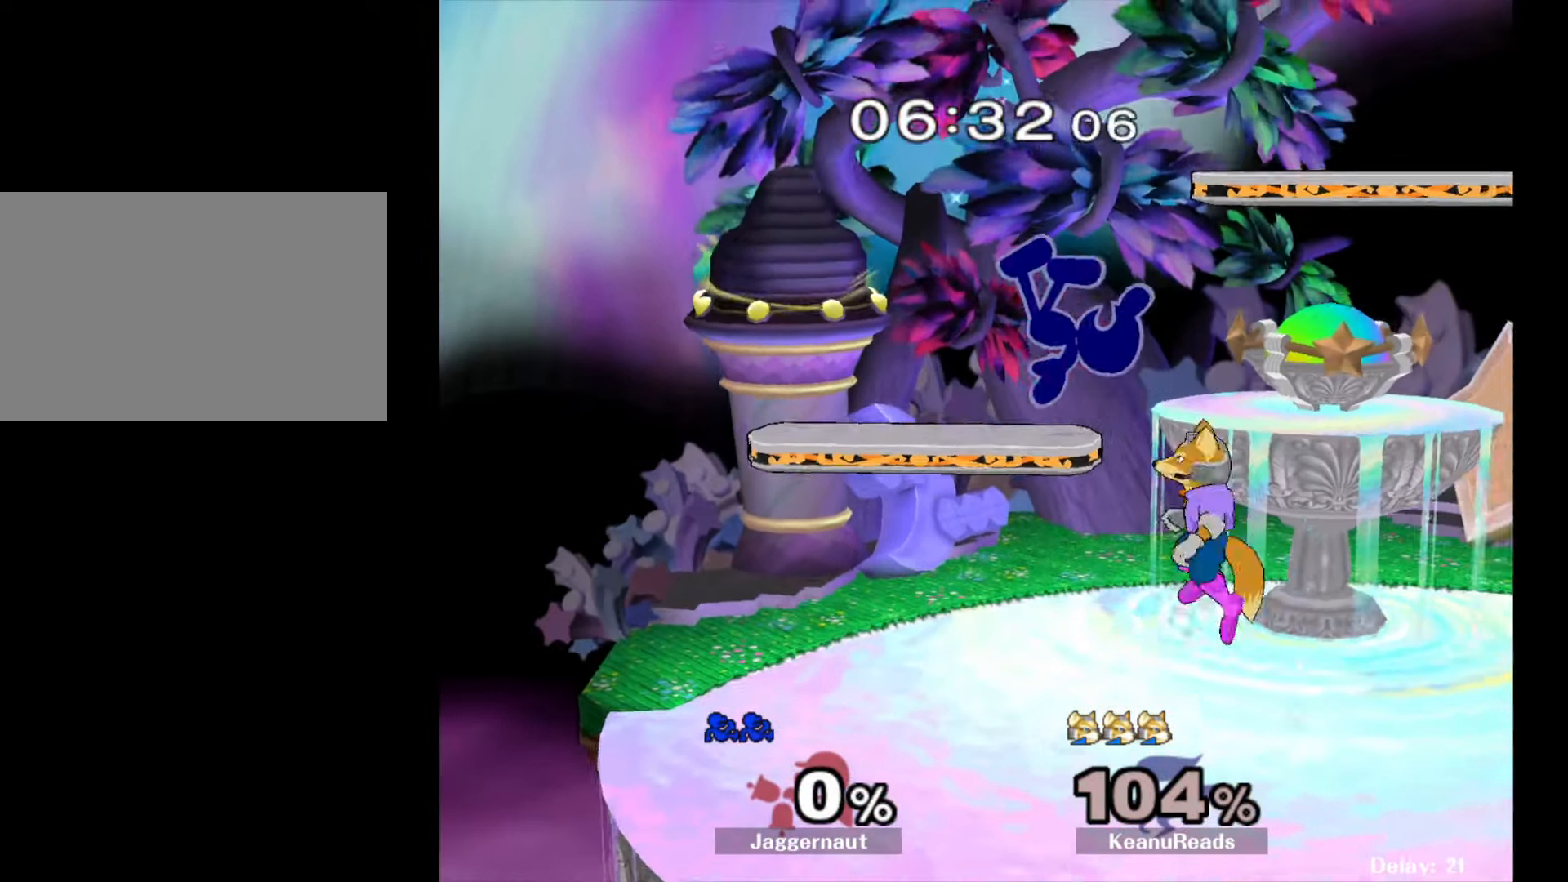
{"buttons": [], "left_stick": "right", "right_stick": "center", "events": [[50, "left_stick", "down"], [133, "Y", "down"], [200, "left_stick", "center"], [333, "Y", "up"], [400, "left_stick", "right"]]}
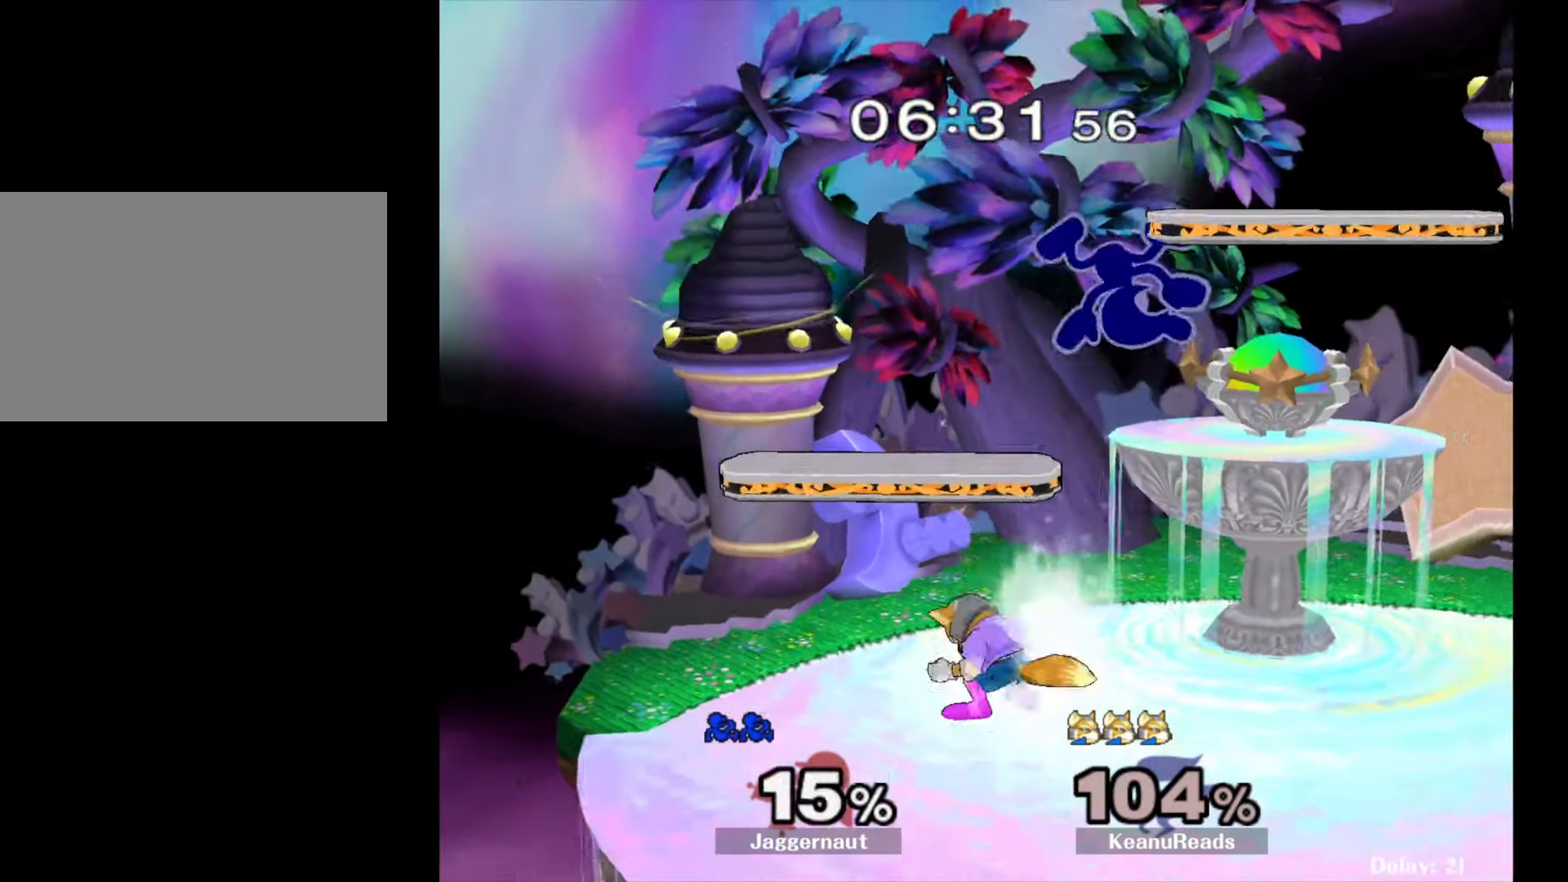
{"buttons": [], "left_stick": "right", "right_stick": "center", "events": []}
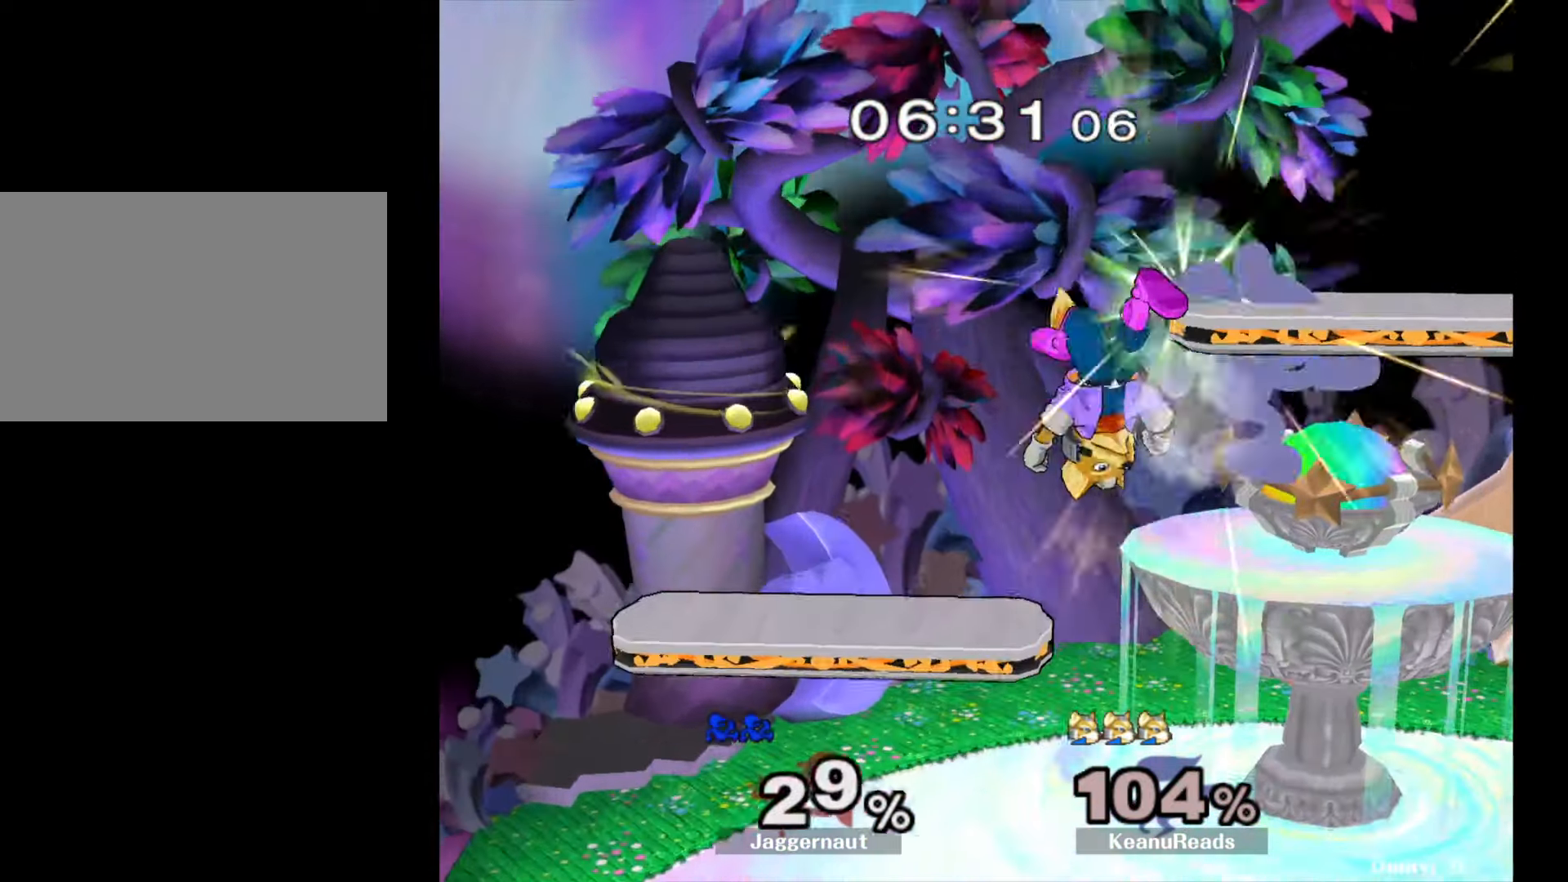
{"buttons": [], "left_stick": "right", "right_stick": "center", "events": [[33, "right_stick", "left"], [150, "right_stick", "center"]]}
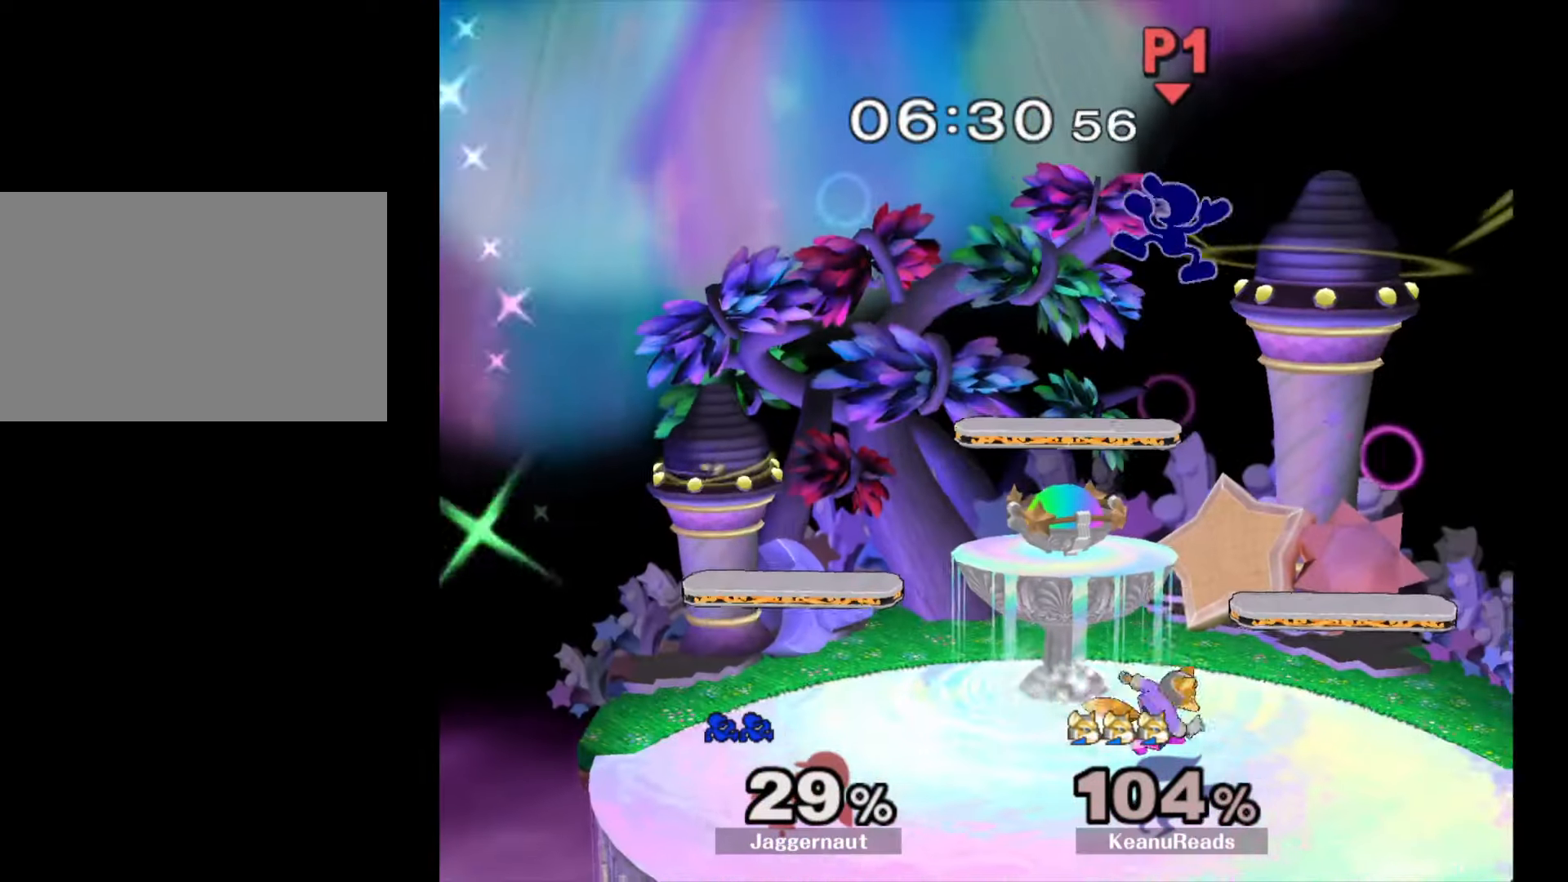
{"buttons": [], "left_stick": "left", "right_stick": "center", "events": [[283, "right_stick", "down"], [333, "left_stick", "up-left"], [367, "right_stick", "center"], [450, "left_stick", "left"]]}